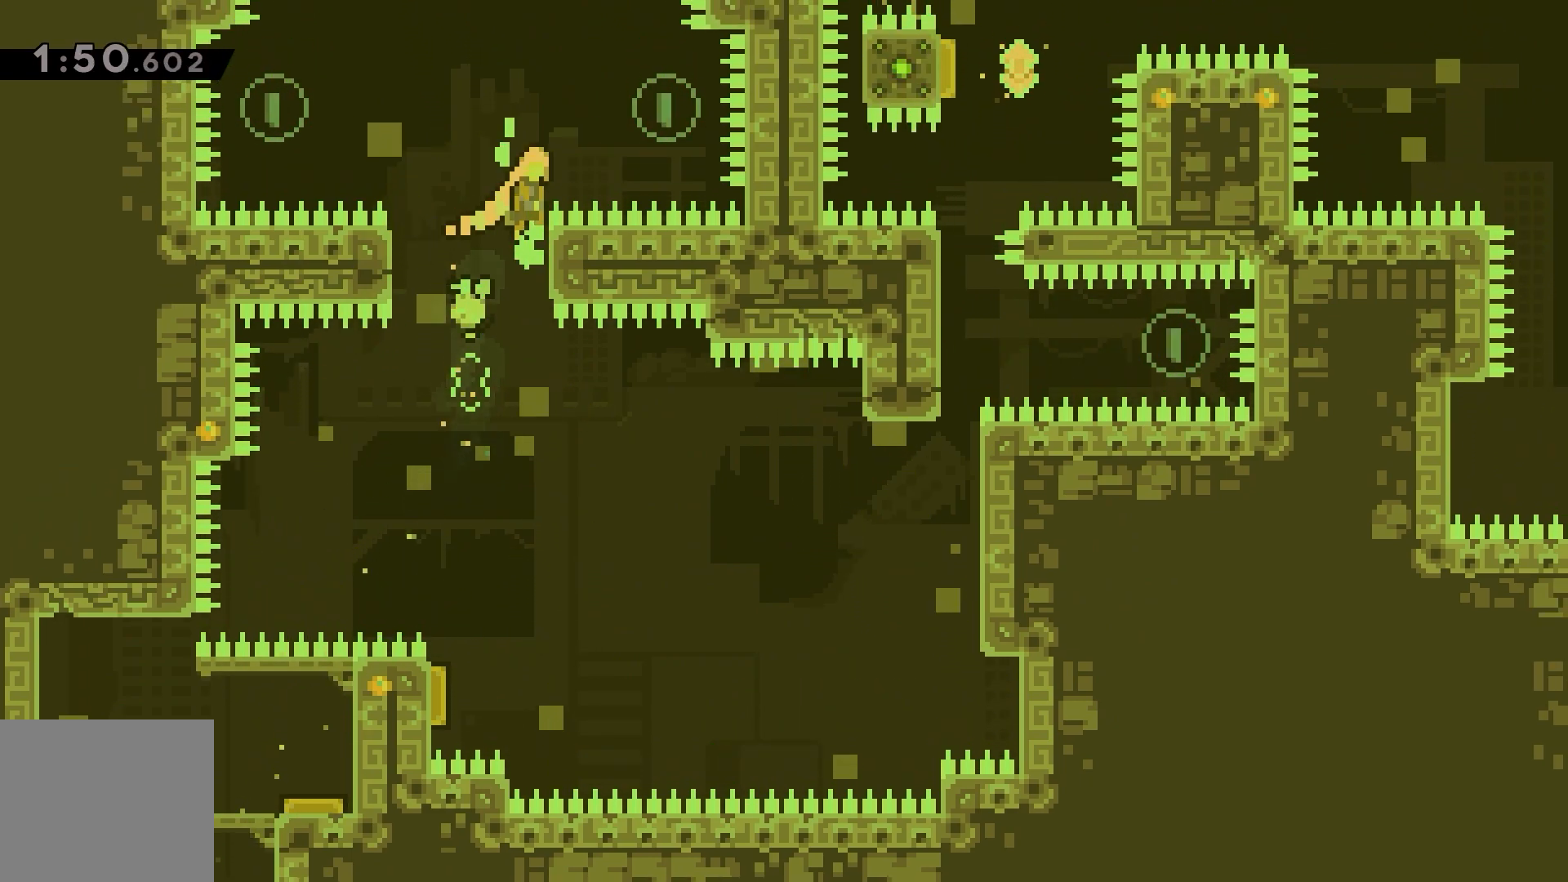
Gameplay with keyboard; each line is a JSON object with the keys held at the frame after it. "events" lists presses ("down") and releases ("up") of "dash", "demo", "down", "grab", "jump", "left", "right" and "up" between this image and that frame as [ms after this image, input, new state], when the widget could be followed in between. No other keys are recorded. Mouse input is not recorded. Key names are as the overlay labels them; some are game actions (e.g. jump) rather than physical keys.
{"keys": ["left", "up"], "events": [[233, "up", "up"], [283, "right", "up"], [300, "jump", "up"], [333, "dash", "down"], [333, "grab", "up"], [333, "left", "down"], [333, "up", "down"], [433, "dash", "up"]]}
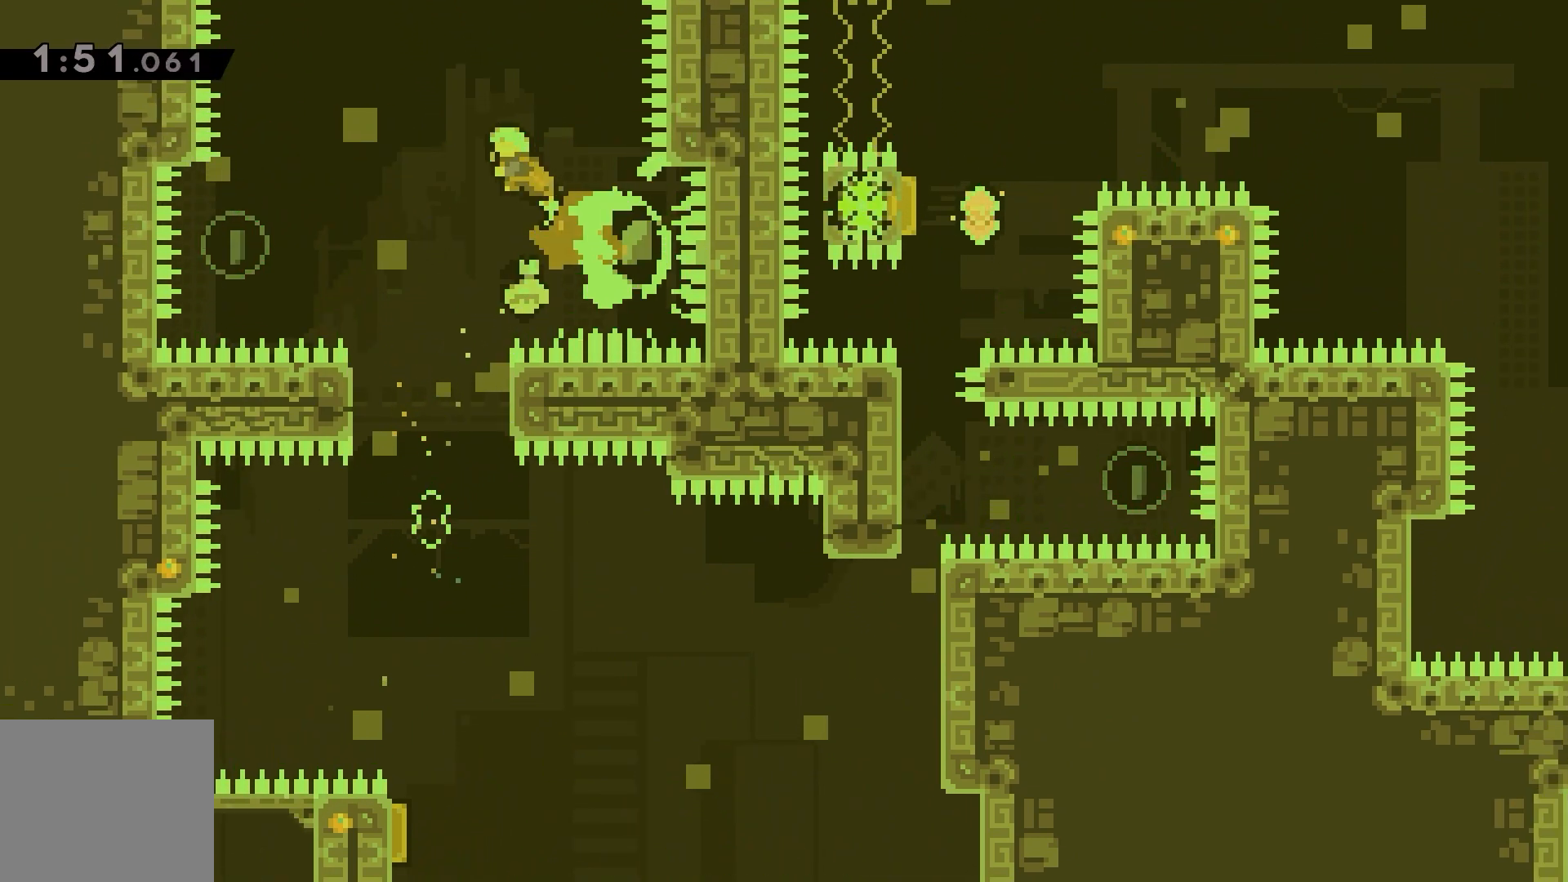
{"keys": [], "events": [[417, "up", "up"], [450, "left", "up"]]}
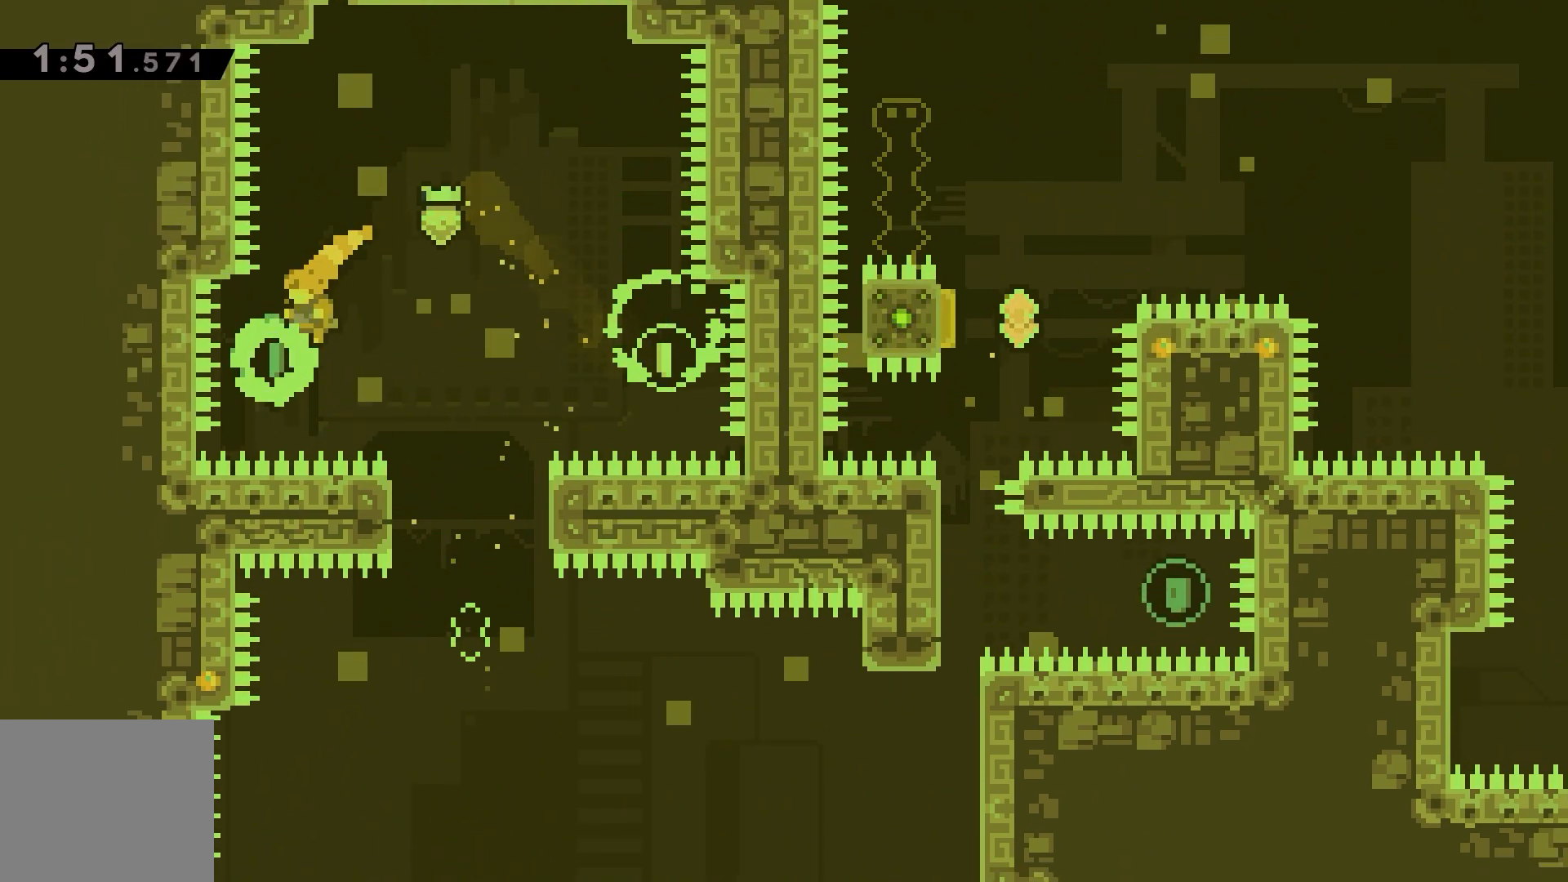
{"keys": [], "events": [[17, "dash", "down"], [50, "right", "down"], [50, "up", "down"], [150, "dash", "up"], [300, "right", "up"], [317, "up", "up"]]}
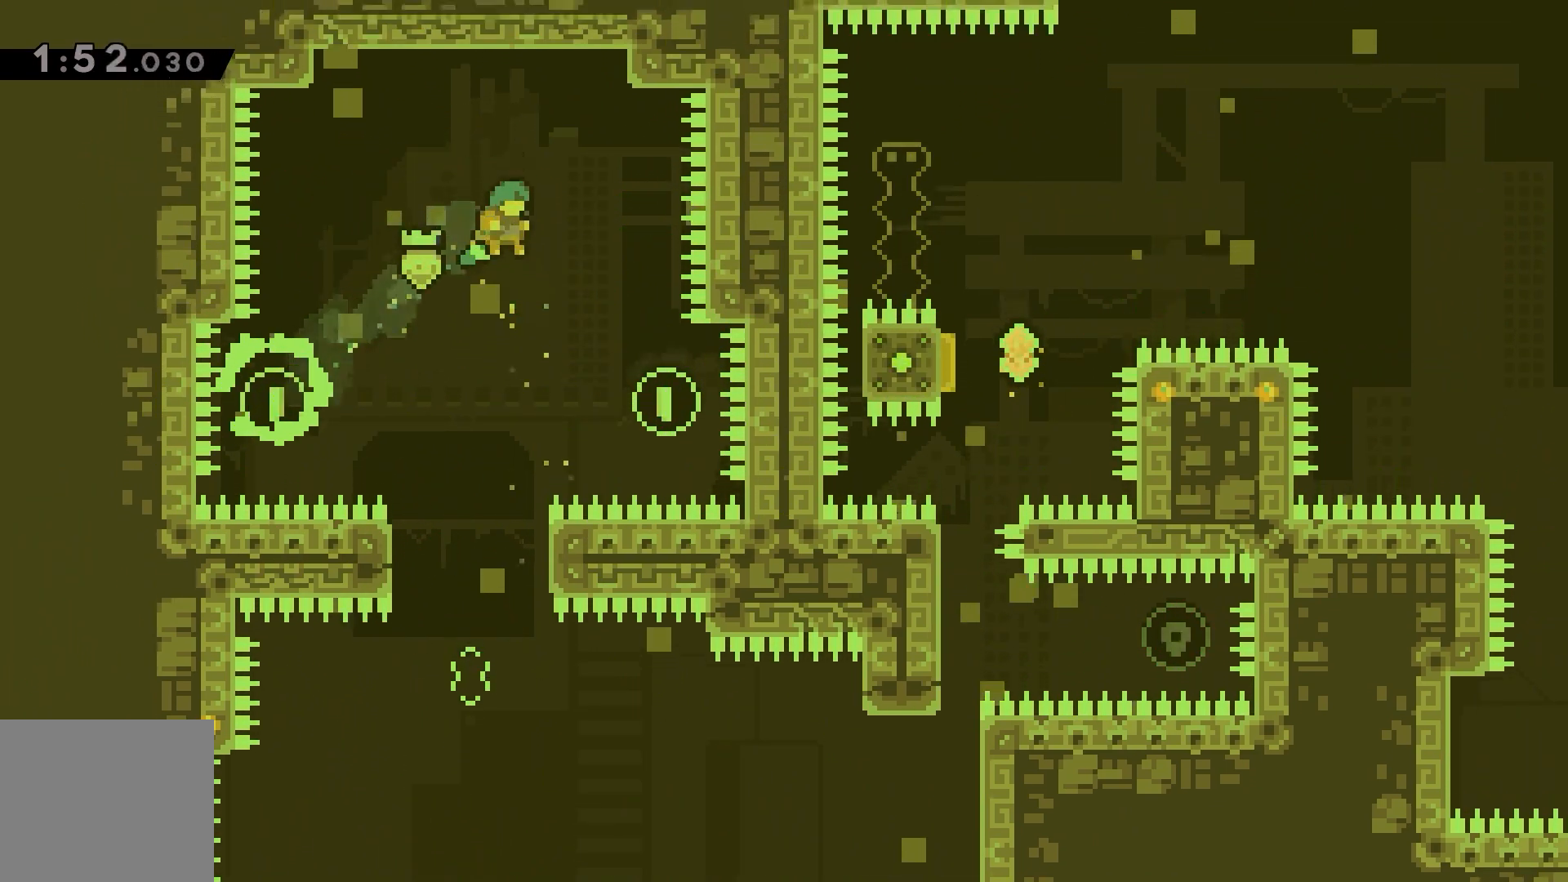
{"keys": [], "events": []}
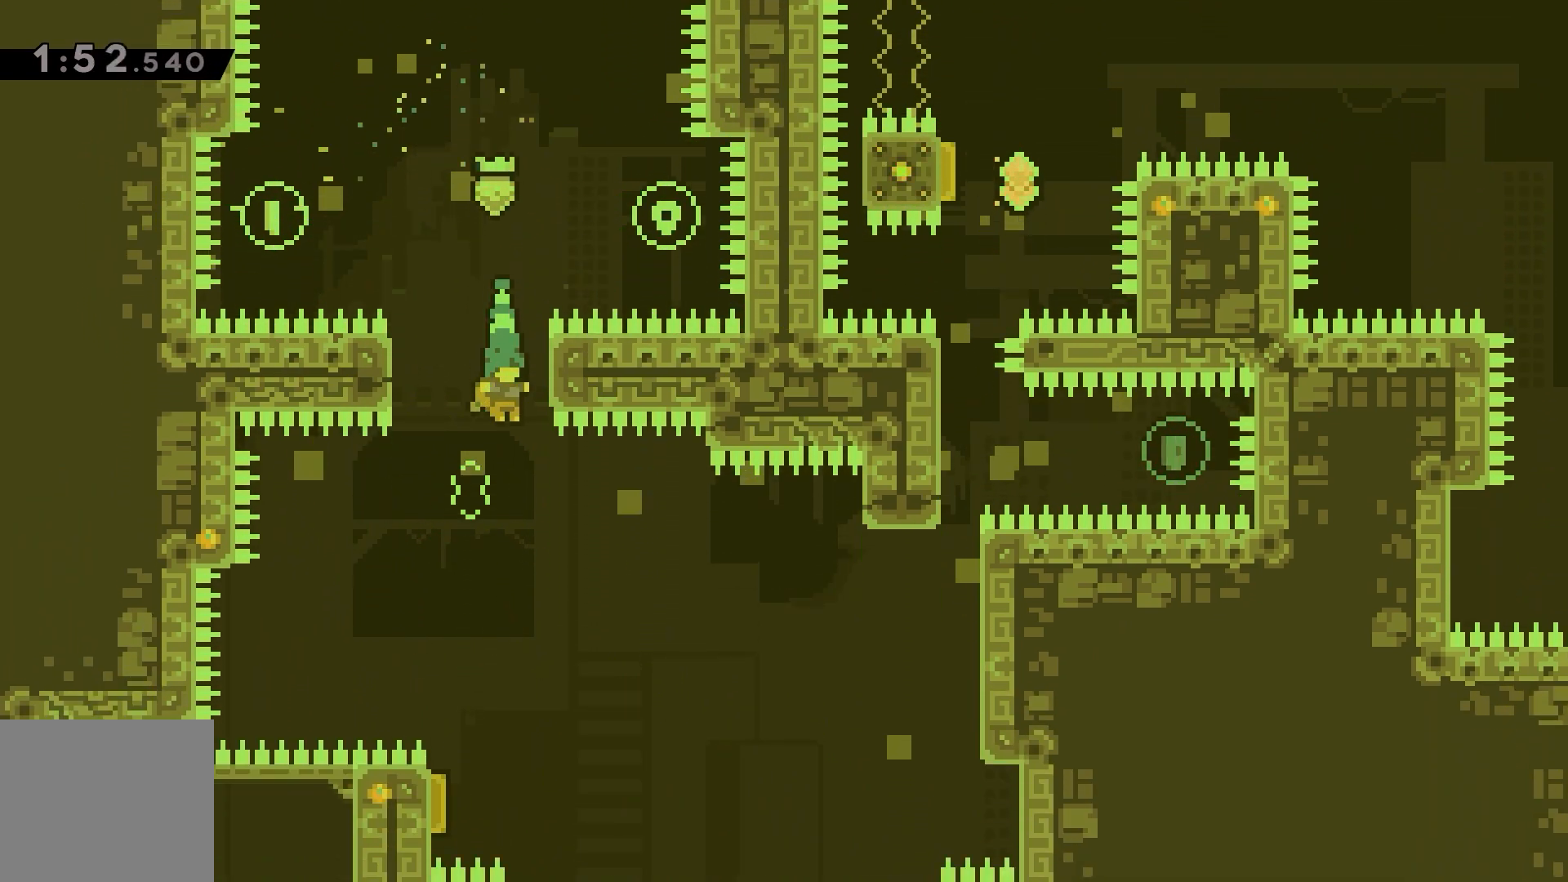
{"keys": ["left"], "events": [[333, "left", "down"]]}
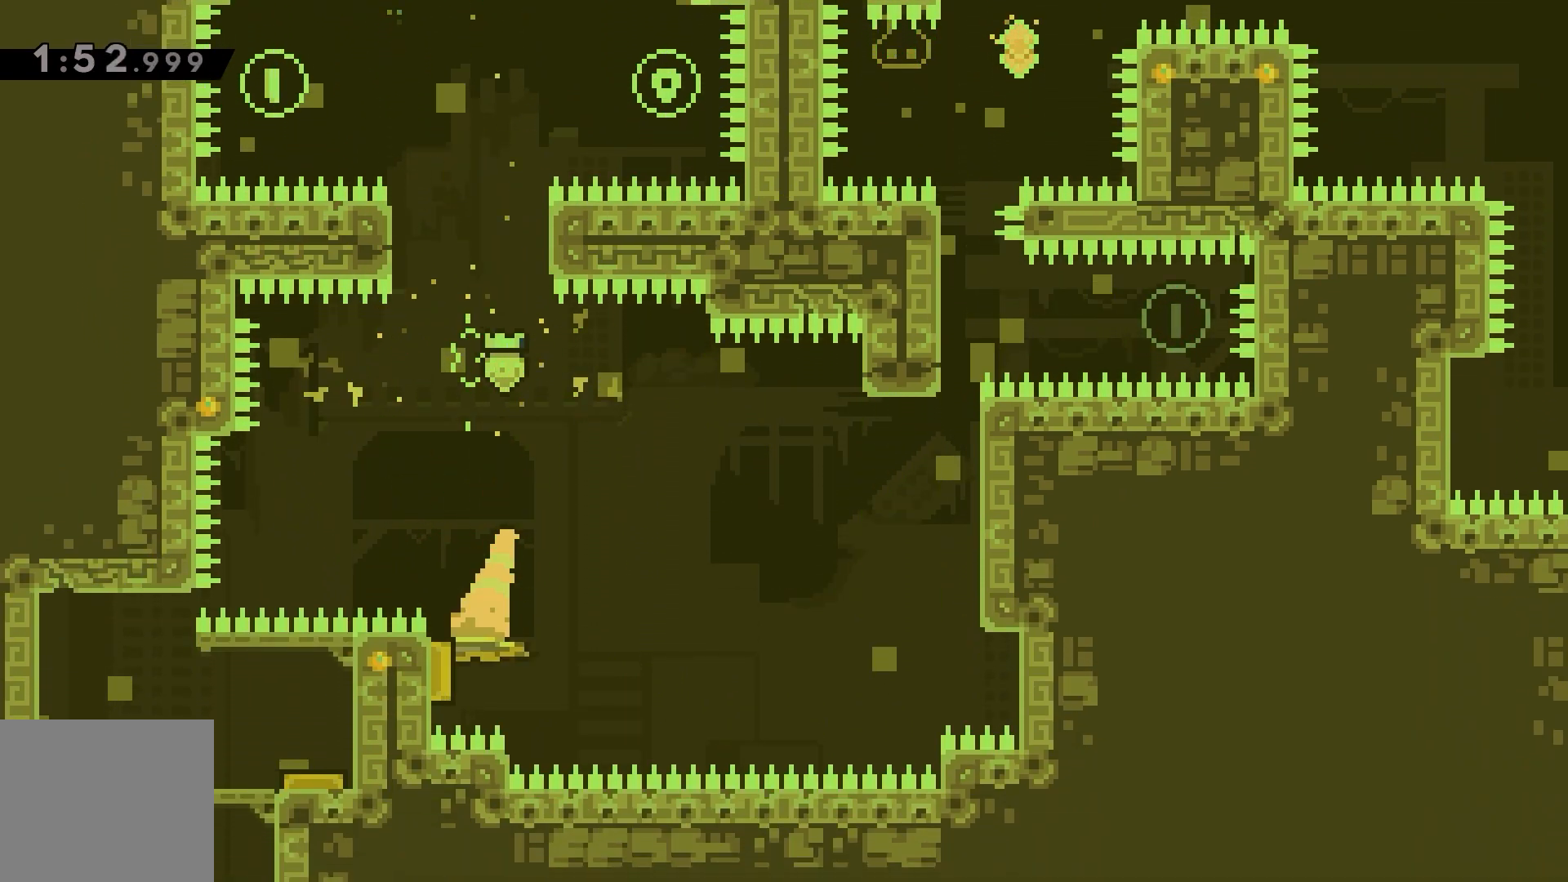
{"keys": ["grab", "right"], "events": [[33, "right", "down"], [67, "left", "up"], [383, "grab", "down"]]}
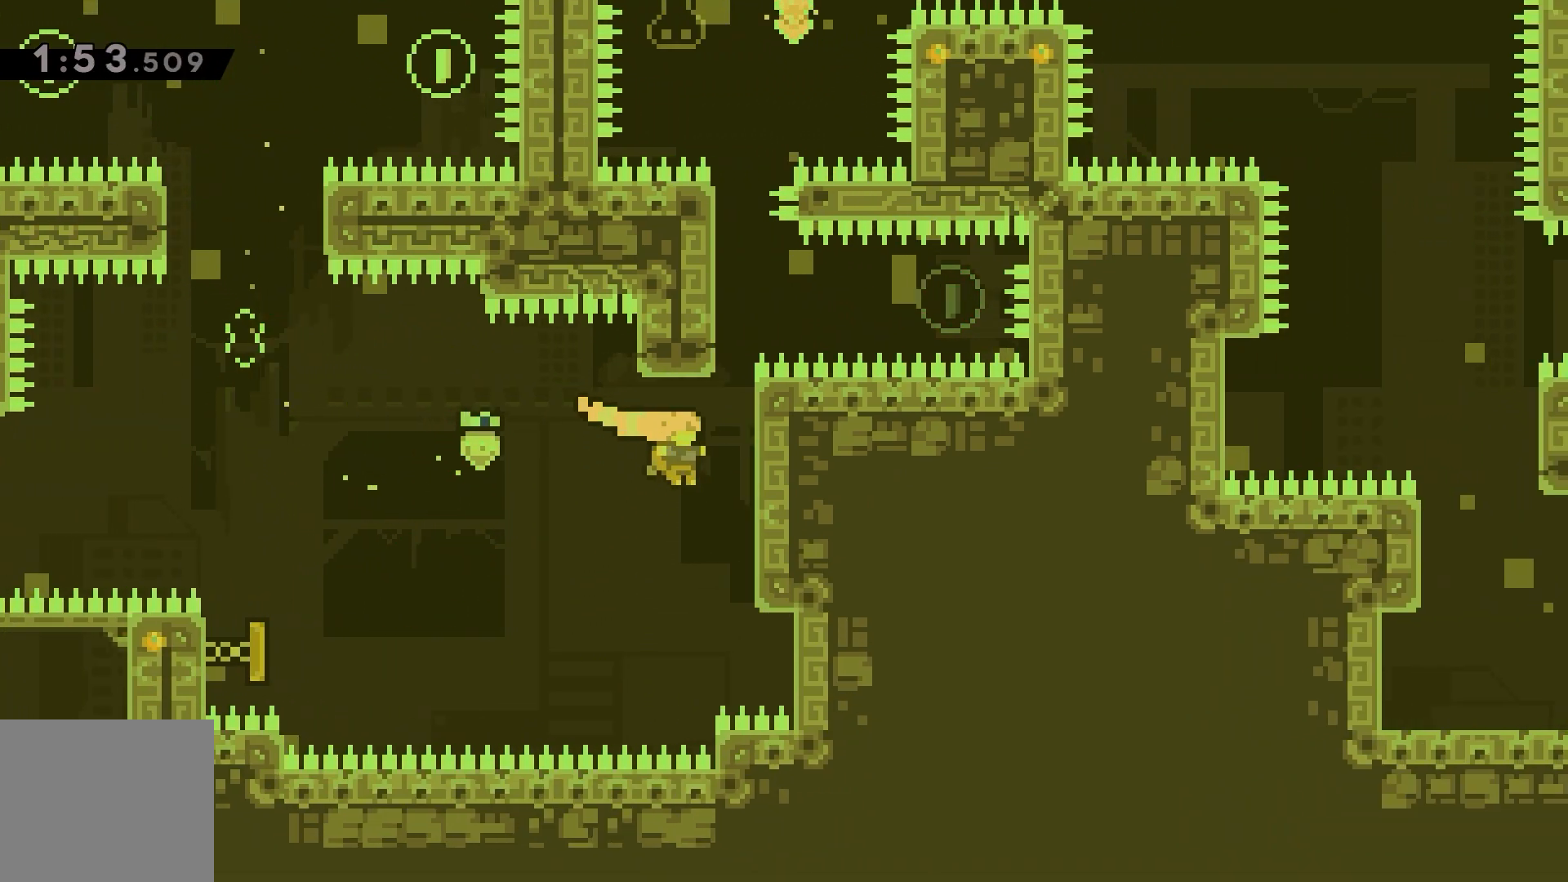
{"keys": ["grab", "jump"], "events": [[133, "jump", "down"], [267, "right", "up"], [350, "jump", "up"], [400, "jump", "down"]]}
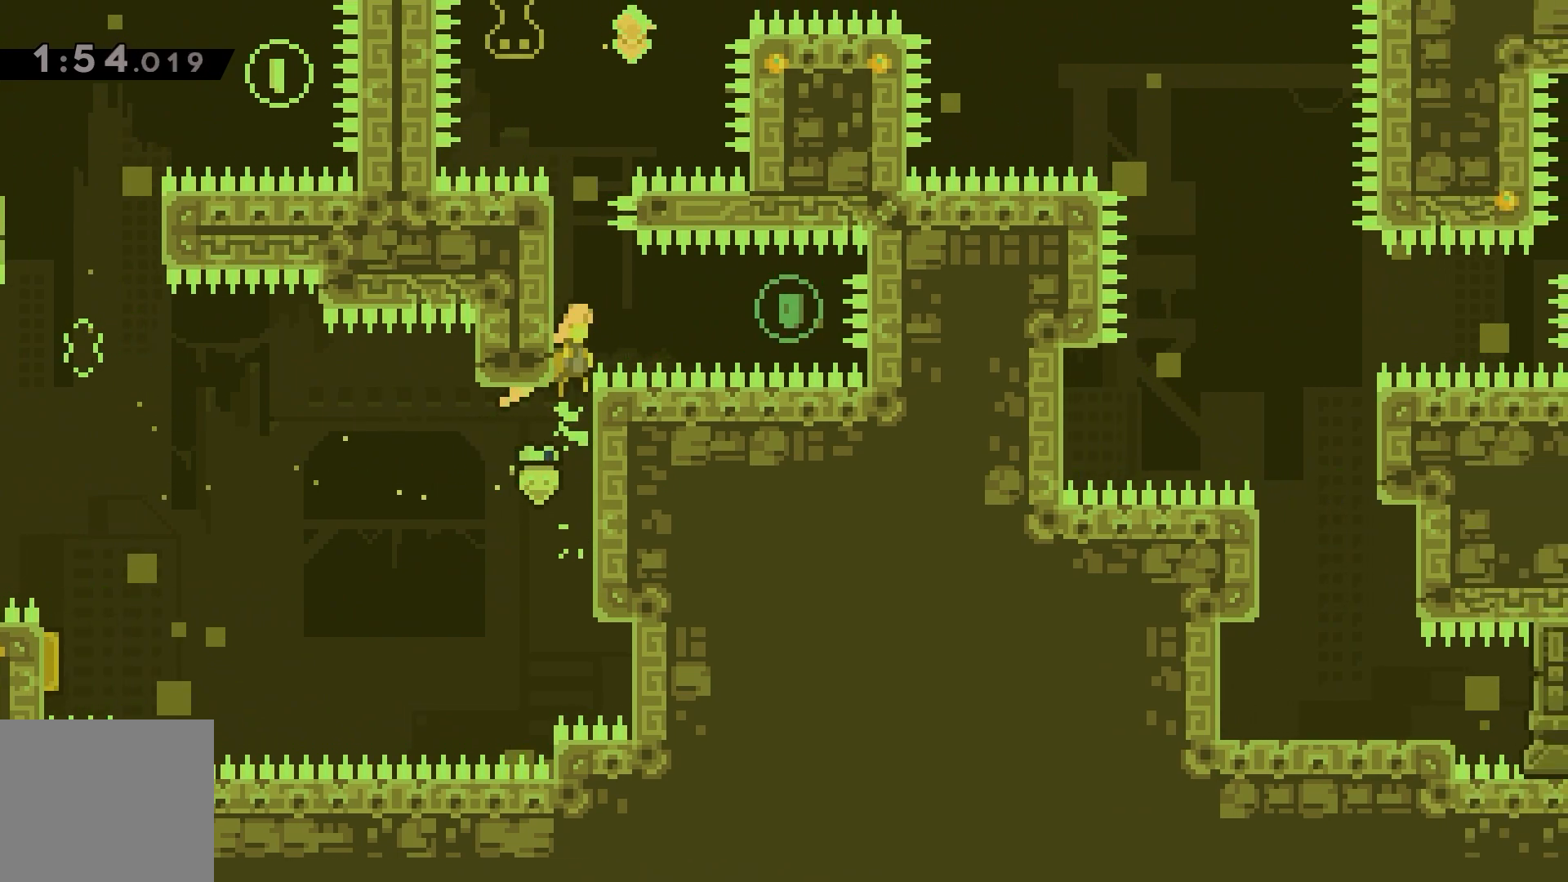
{"keys": ["left"], "events": [[117, "grab", "up"], [117, "jump", "up"], [167, "dash", "down"], [167, "right", "down"], [233, "right", "up"], [250, "dash", "up"], [400, "dash", "down"], [400, "left", "down"], [500, "dash", "up"]]}
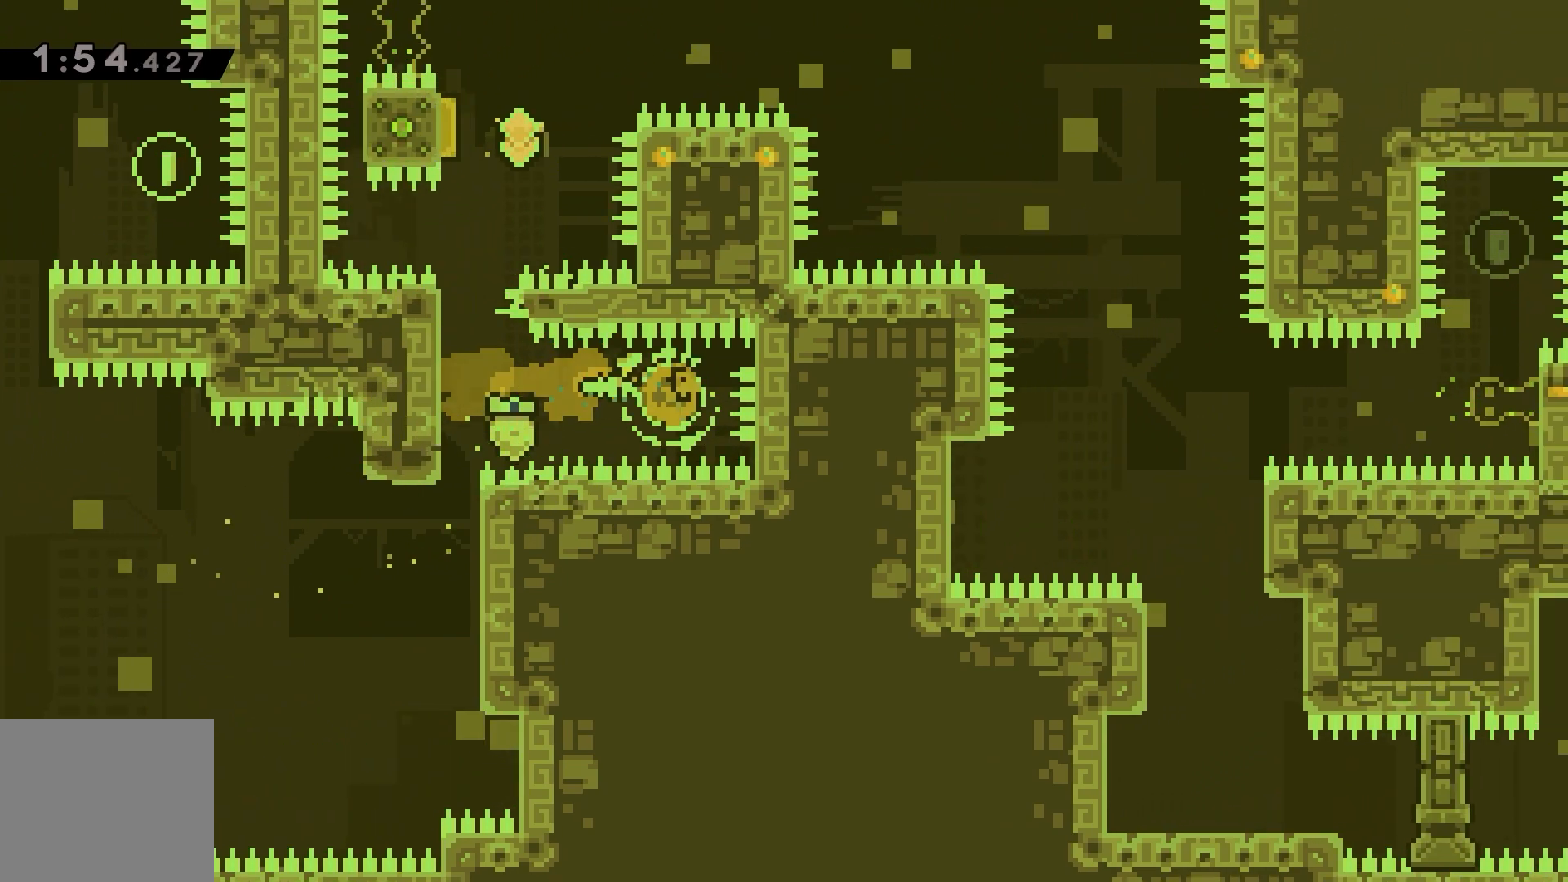
{"keys": ["grab"], "events": [[117, "grab", "down"], [267, "left", "up"], [300, "jump", "down"], [500, "jump", "up"]]}
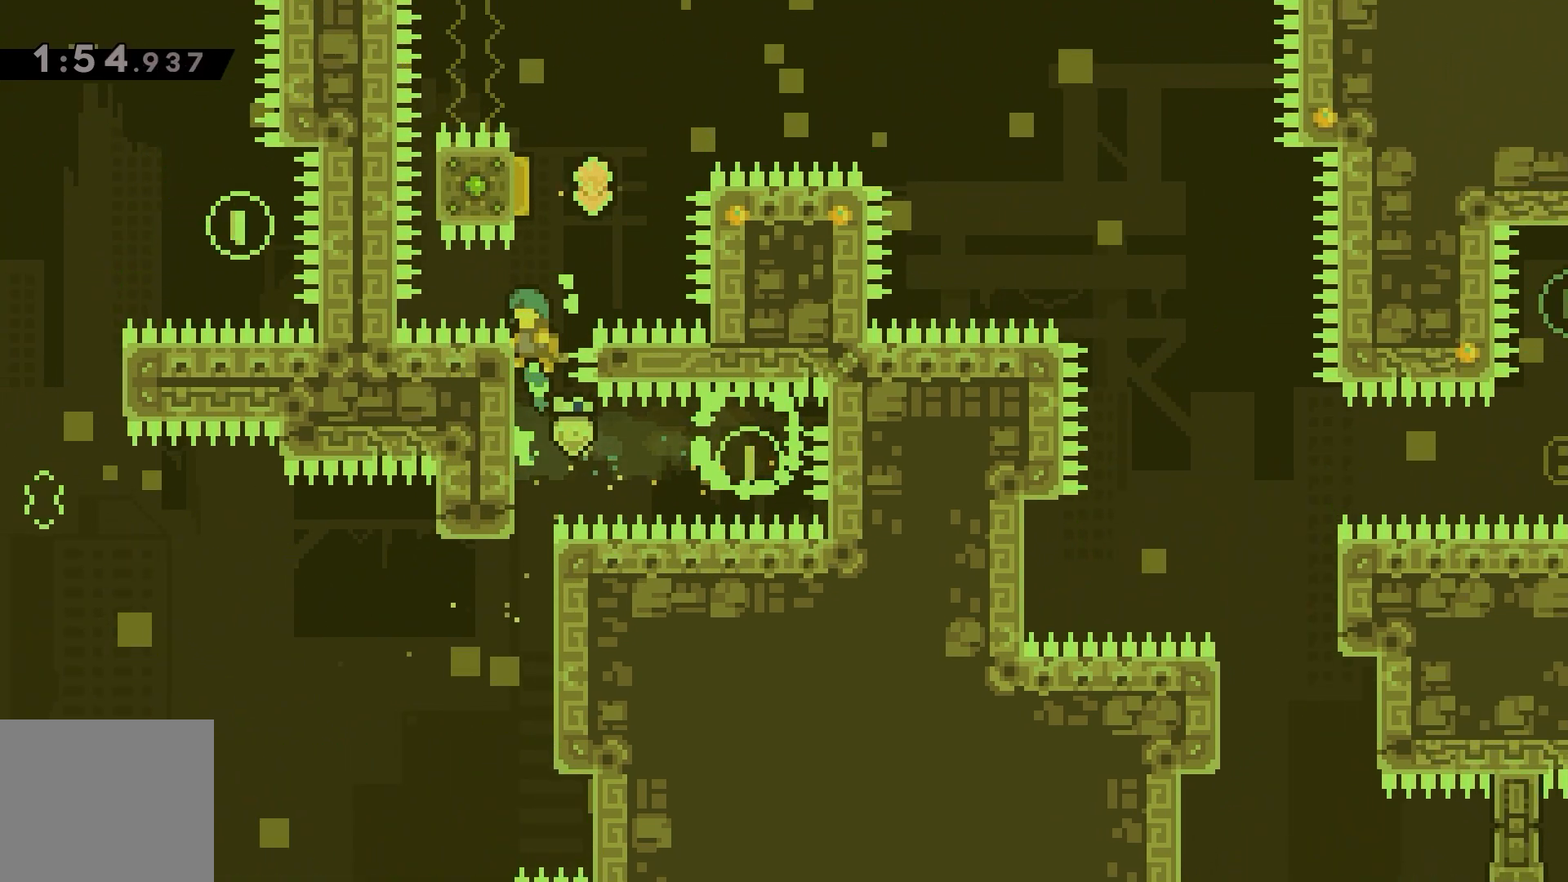
{"keys": ["grab", "jump", "right"], "events": [[50, "jump", "down"], [300, "right", "down"]]}
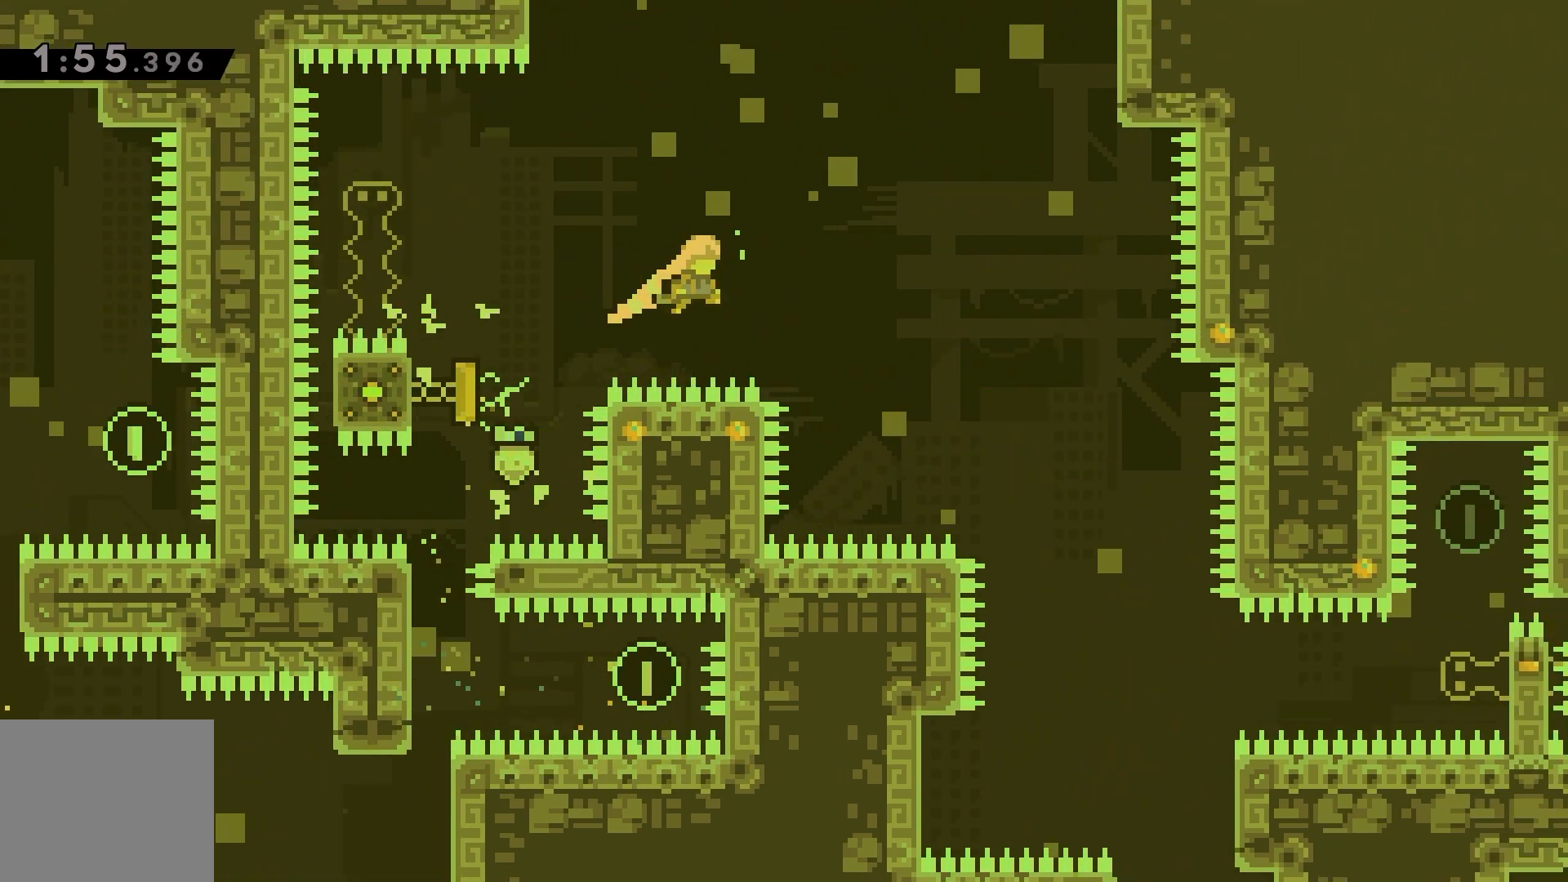
{"keys": ["right"], "events": [[100, "grab", "up"], [100, "jump", "up"]]}
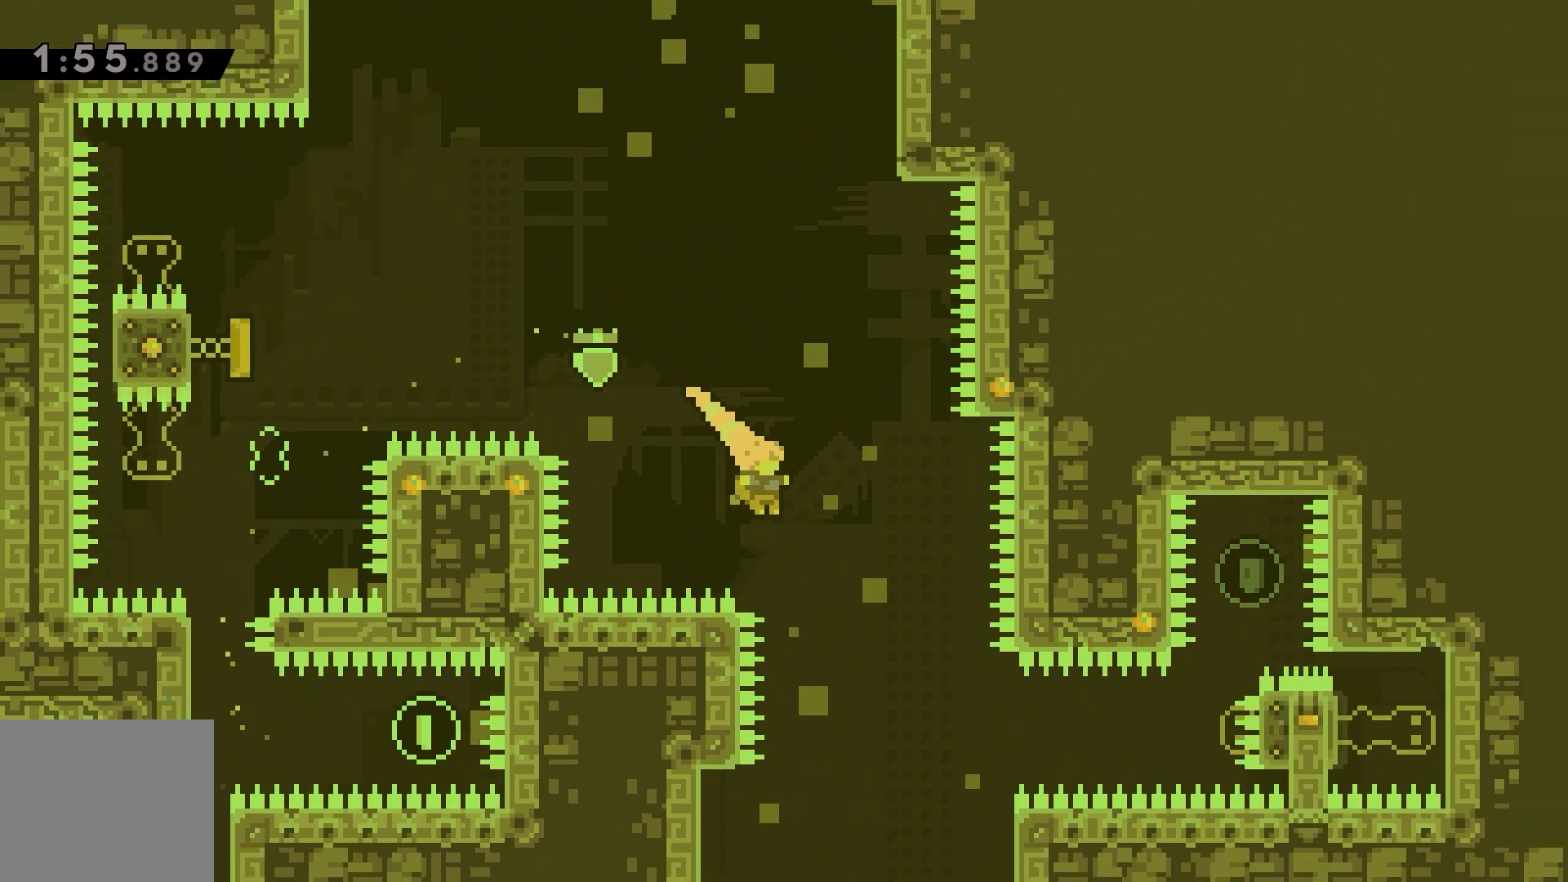
{"keys": ["grab", "right"], "events": [[317, "grab", "down"]]}
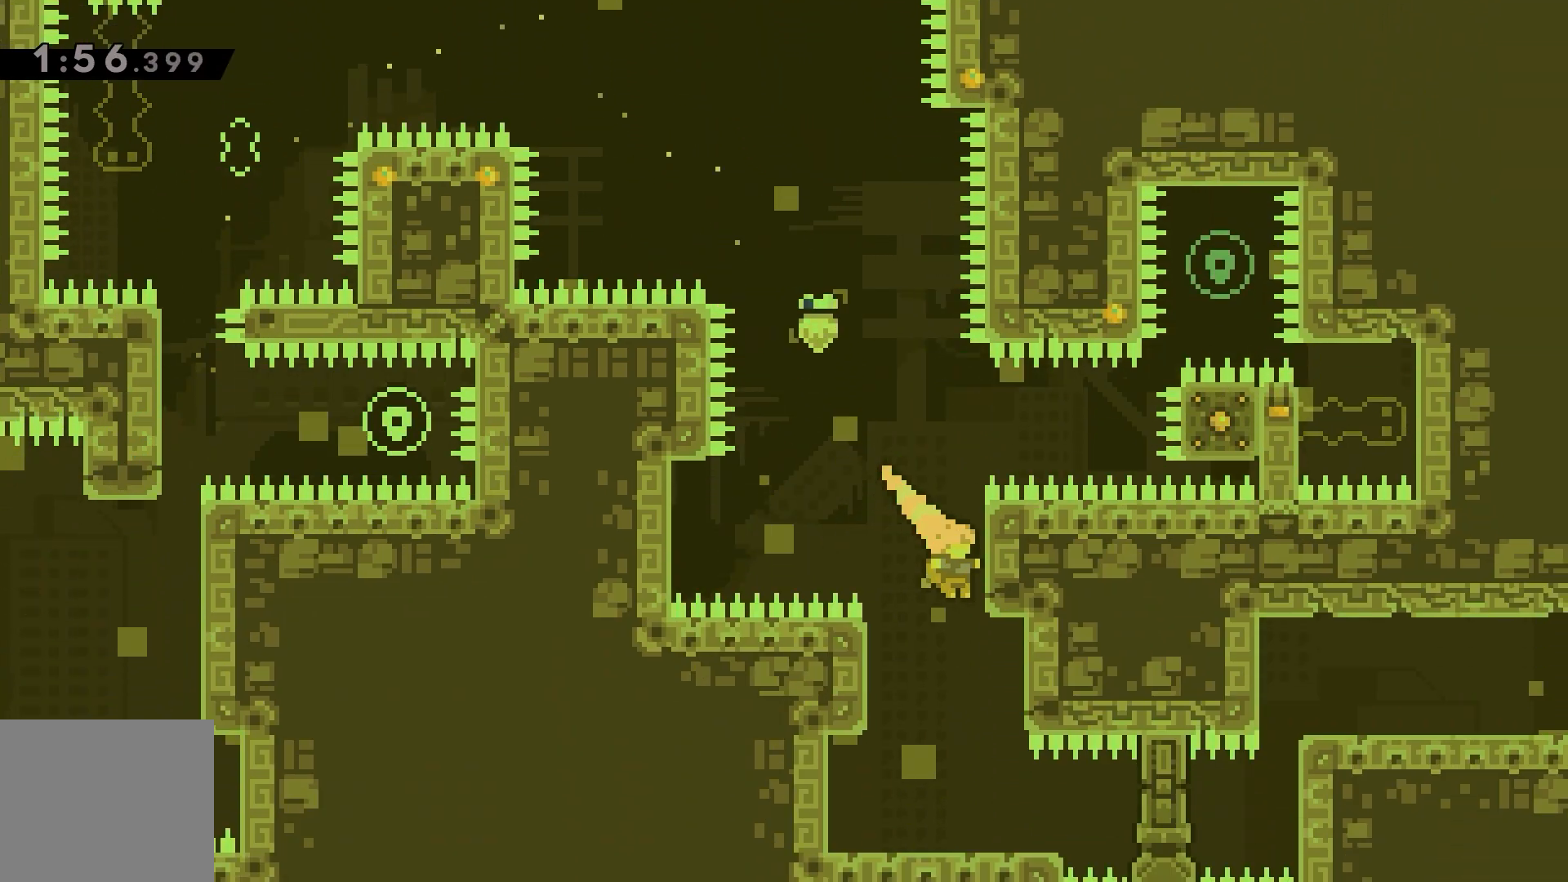
{"keys": ["grab", "jump", "right", "up"], "events": [[17, "up", "down"], [317, "jump", "down"]]}
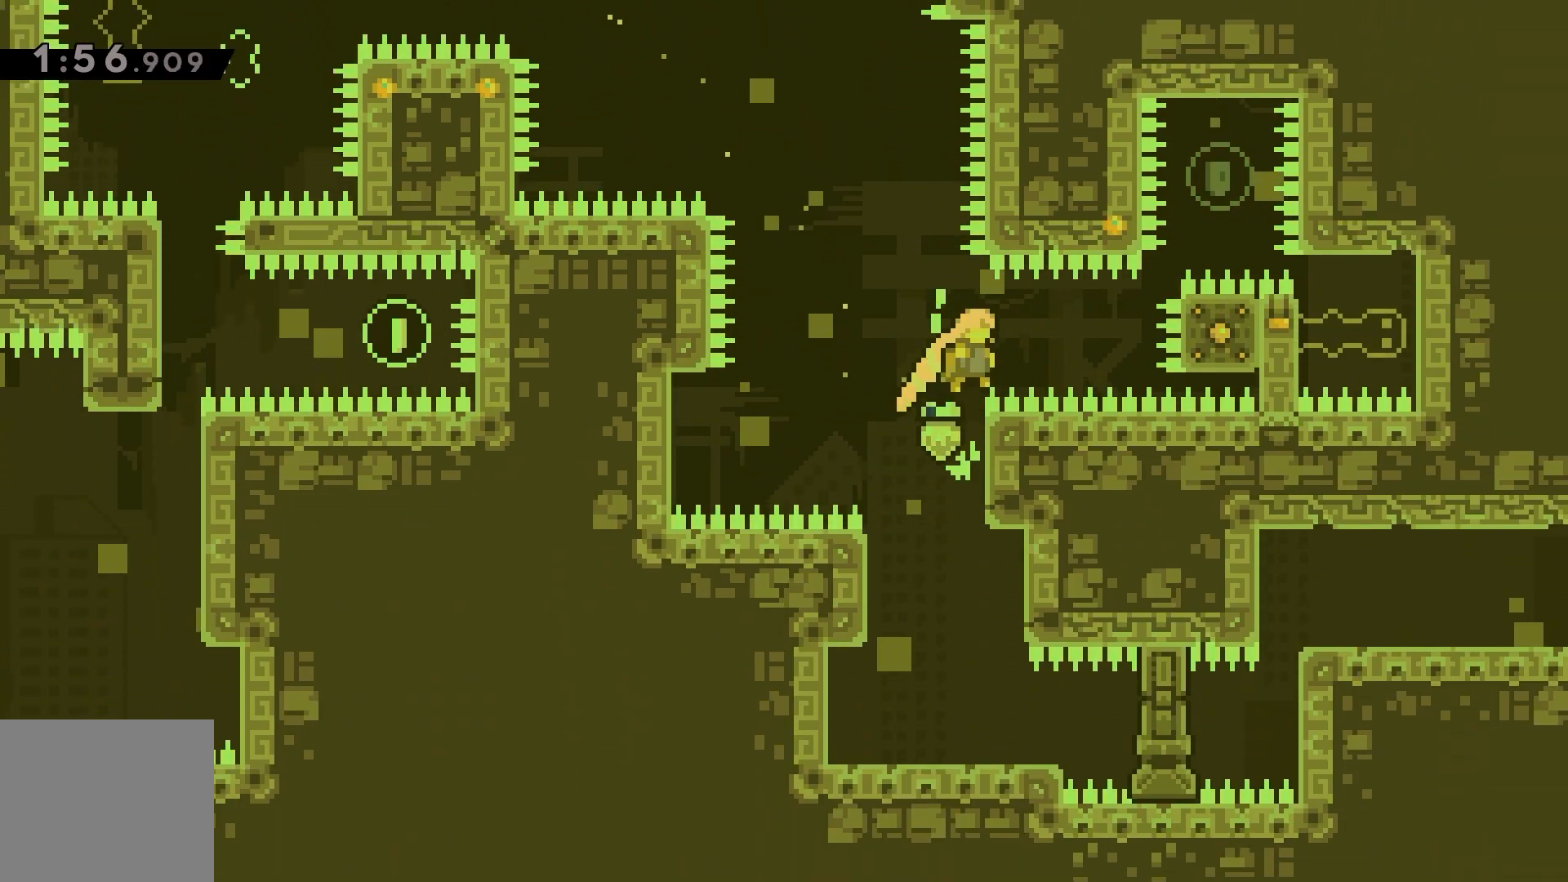
{"keys": ["grab", "jump"], "events": [[50, "grab", "up"], [50, "jump", "up"], [50, "up", "up"], [83, "dash", "down"], [183, "dash", "up"], [317, "grab", "down"], [317, "right", "up"], [450, "jump", "down"]]}
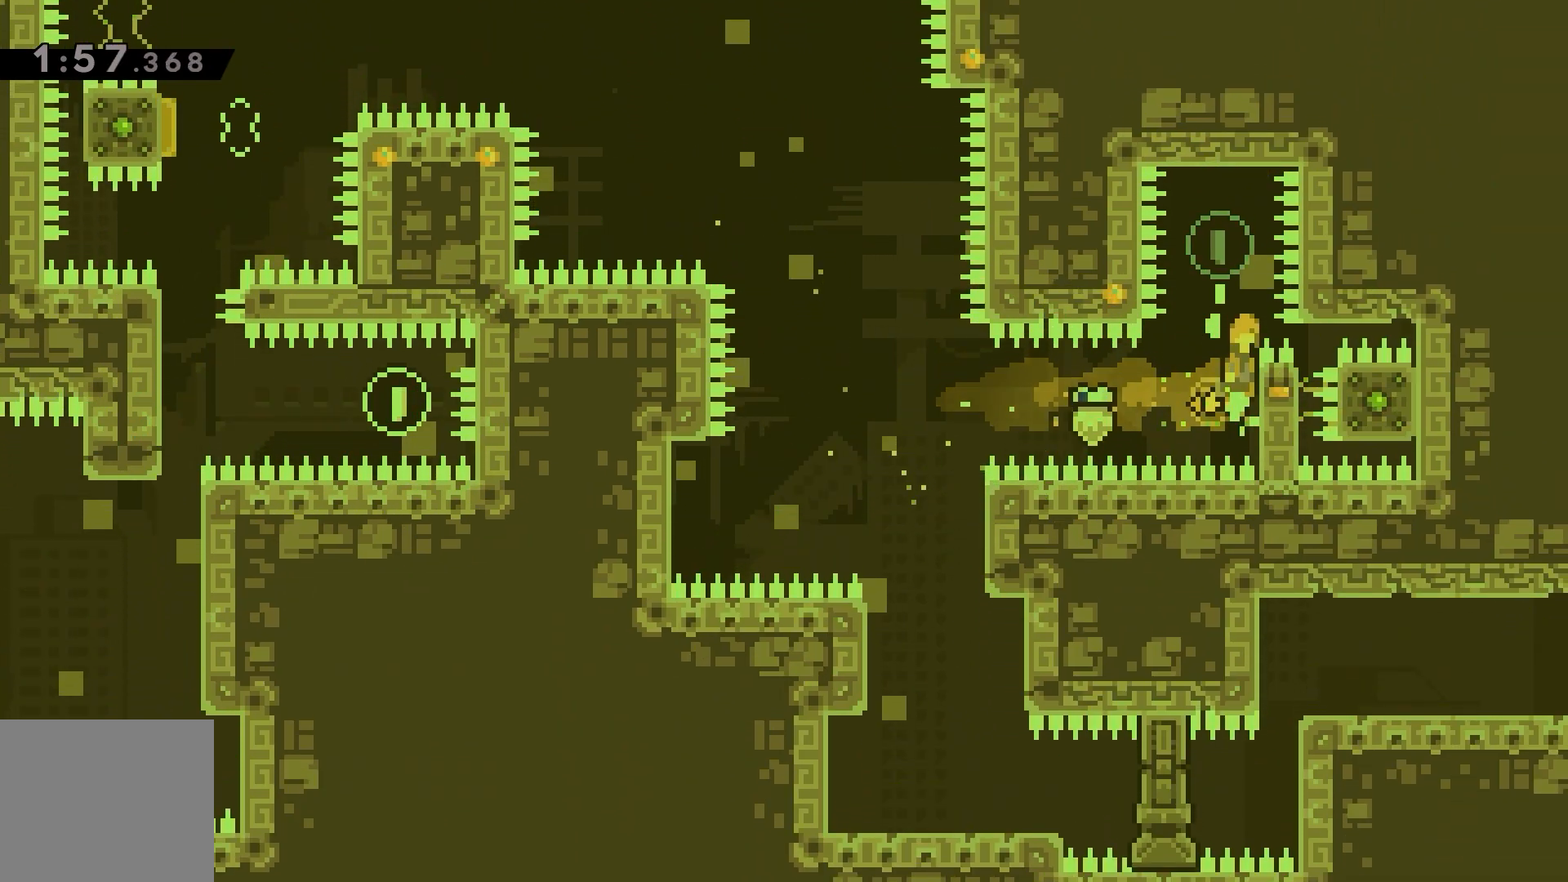
{"keys": [], "events": [[250, "grab", "up"], [250, "jump", "up"]]}
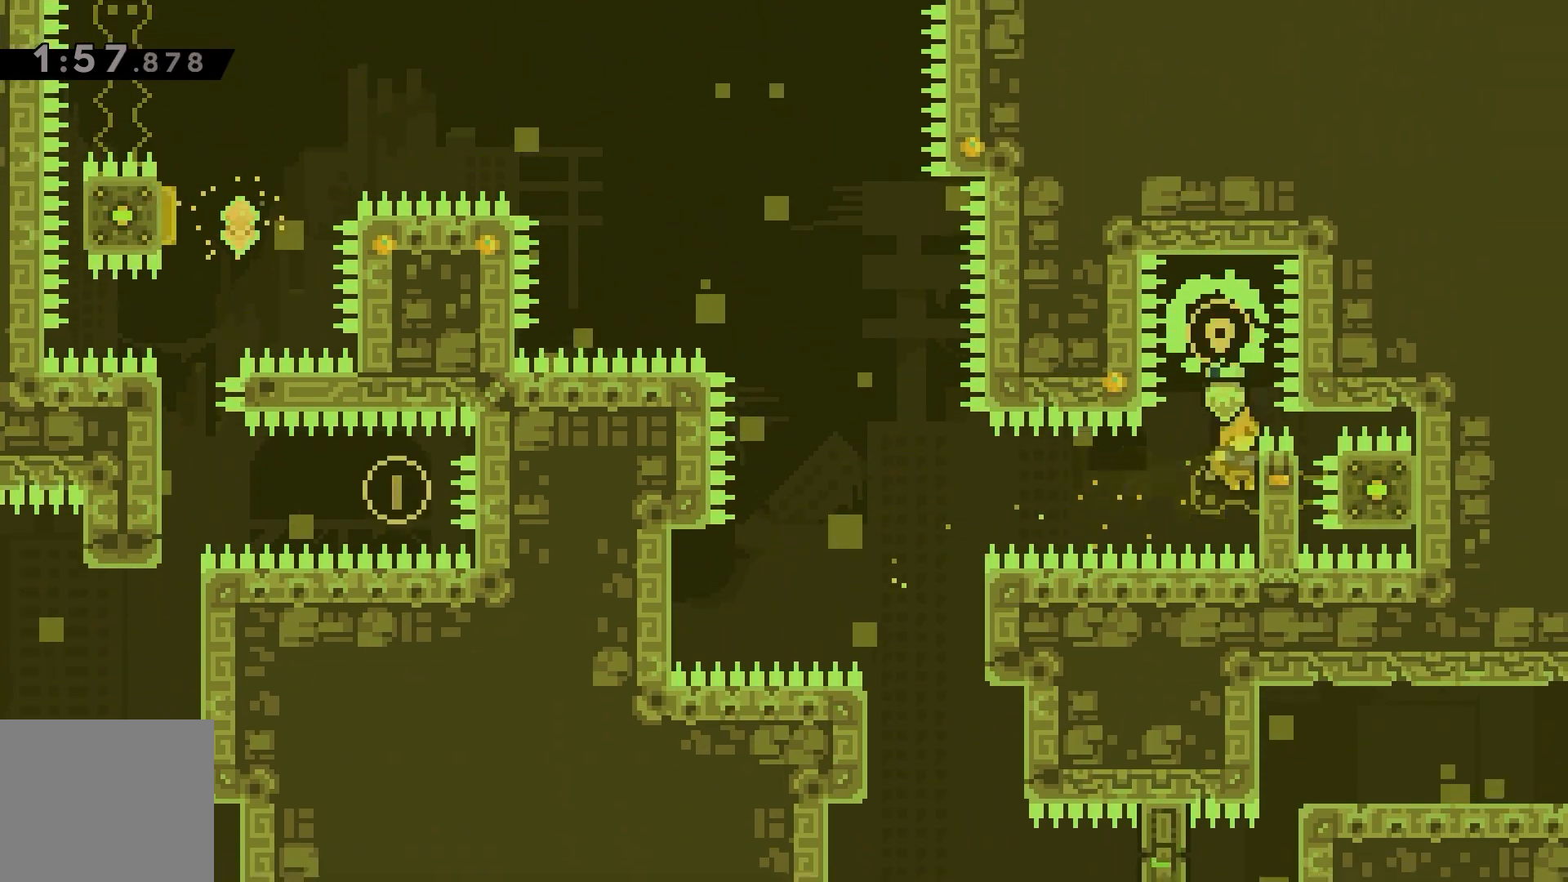
{"keys": [], "events": [[17, "left", "down"], [50, "dash", "down"], [117, "dash", "up"], [283, "left", "up"]]}
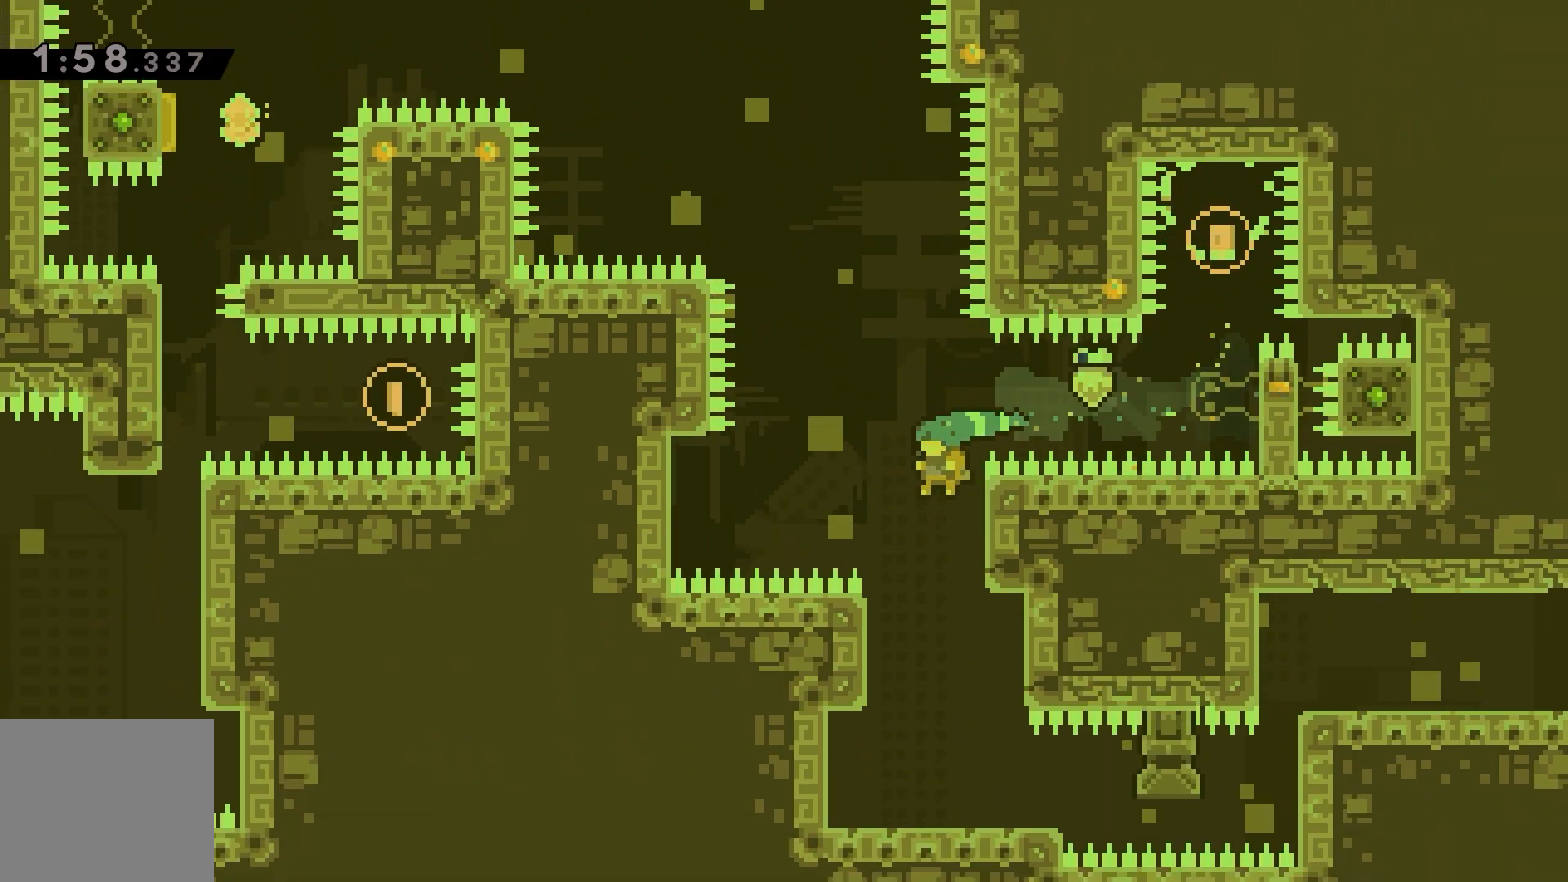
{"keys": ["dash", "down", "right"], "events": [[383, "down", "down"], [417, "dash", "down"], [450, "right", "down"]]}
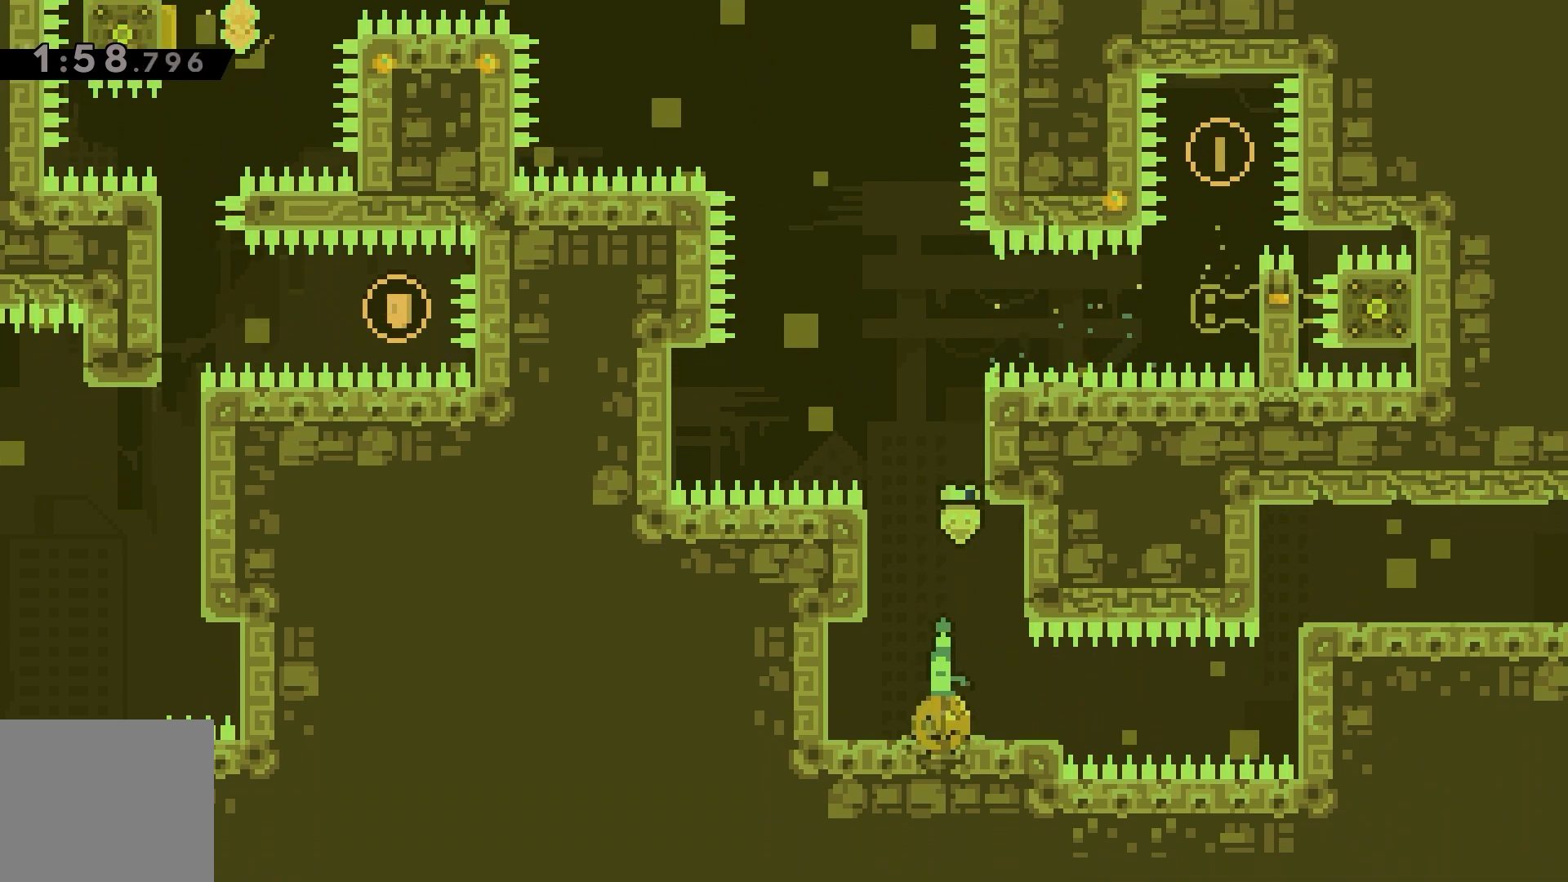
{"keys": ["grab", "jump", "right", "up"], "events": [[17, "down", "up"], [17, "jump", "down"], [50, "dash", "up"], [117, "jump", "up"], [283, "grab", "down"], [350, "up", "down"], [383, "jump", "down"]]}
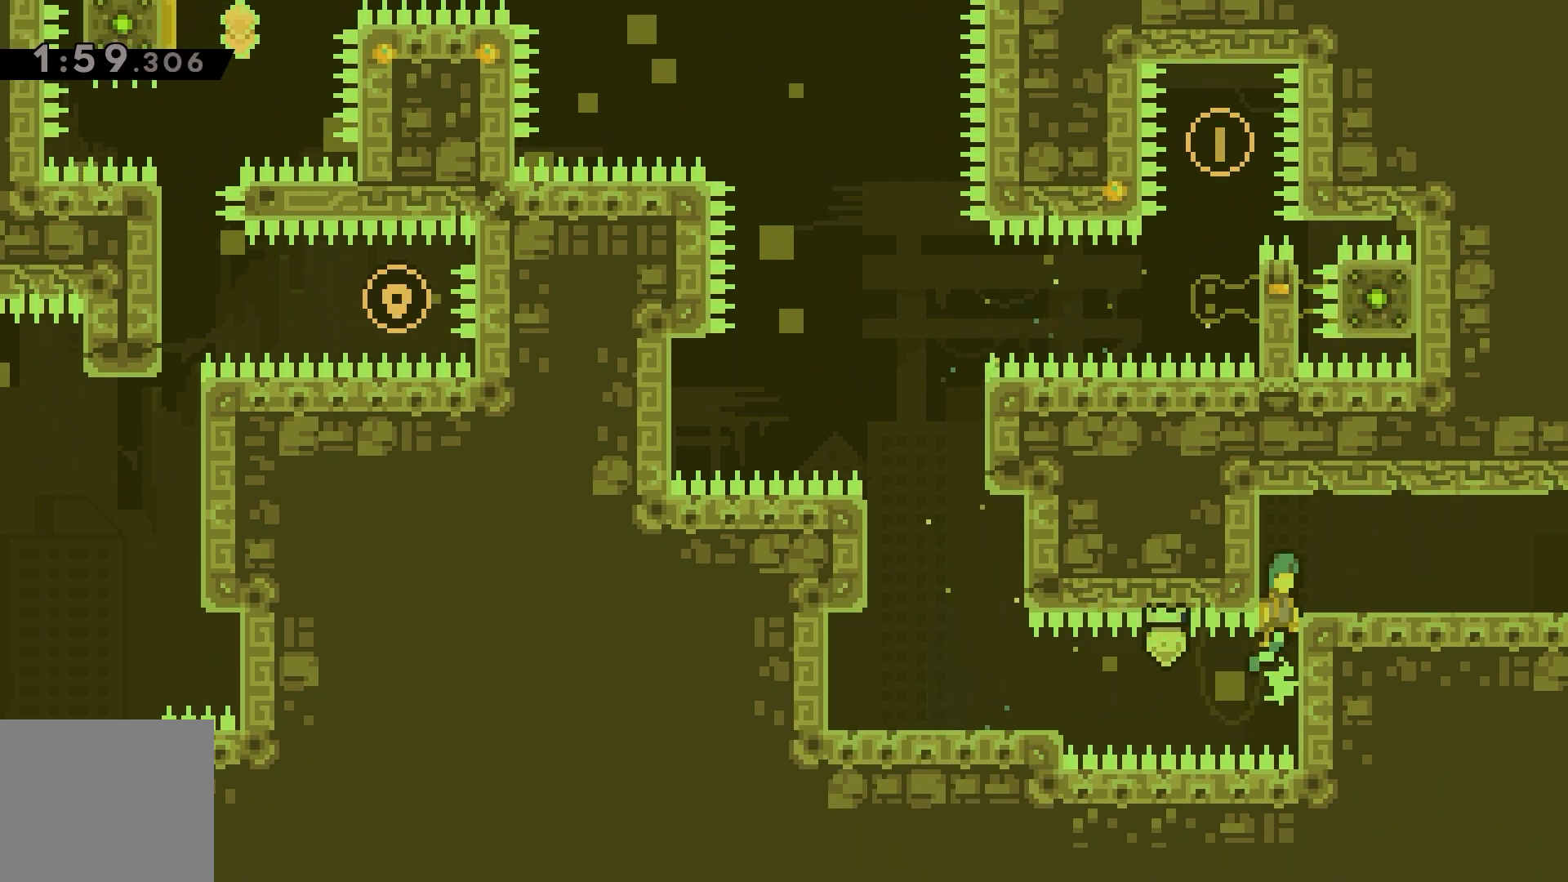
{"keys": ["right"], "events": [[150, "up", "up"], [183, "grab", "up"], [183, "jump", "up"], [183, "right", "up"], [283, "right", "down"], [350, "dash", "down"], [417, "dash", "up"]]}
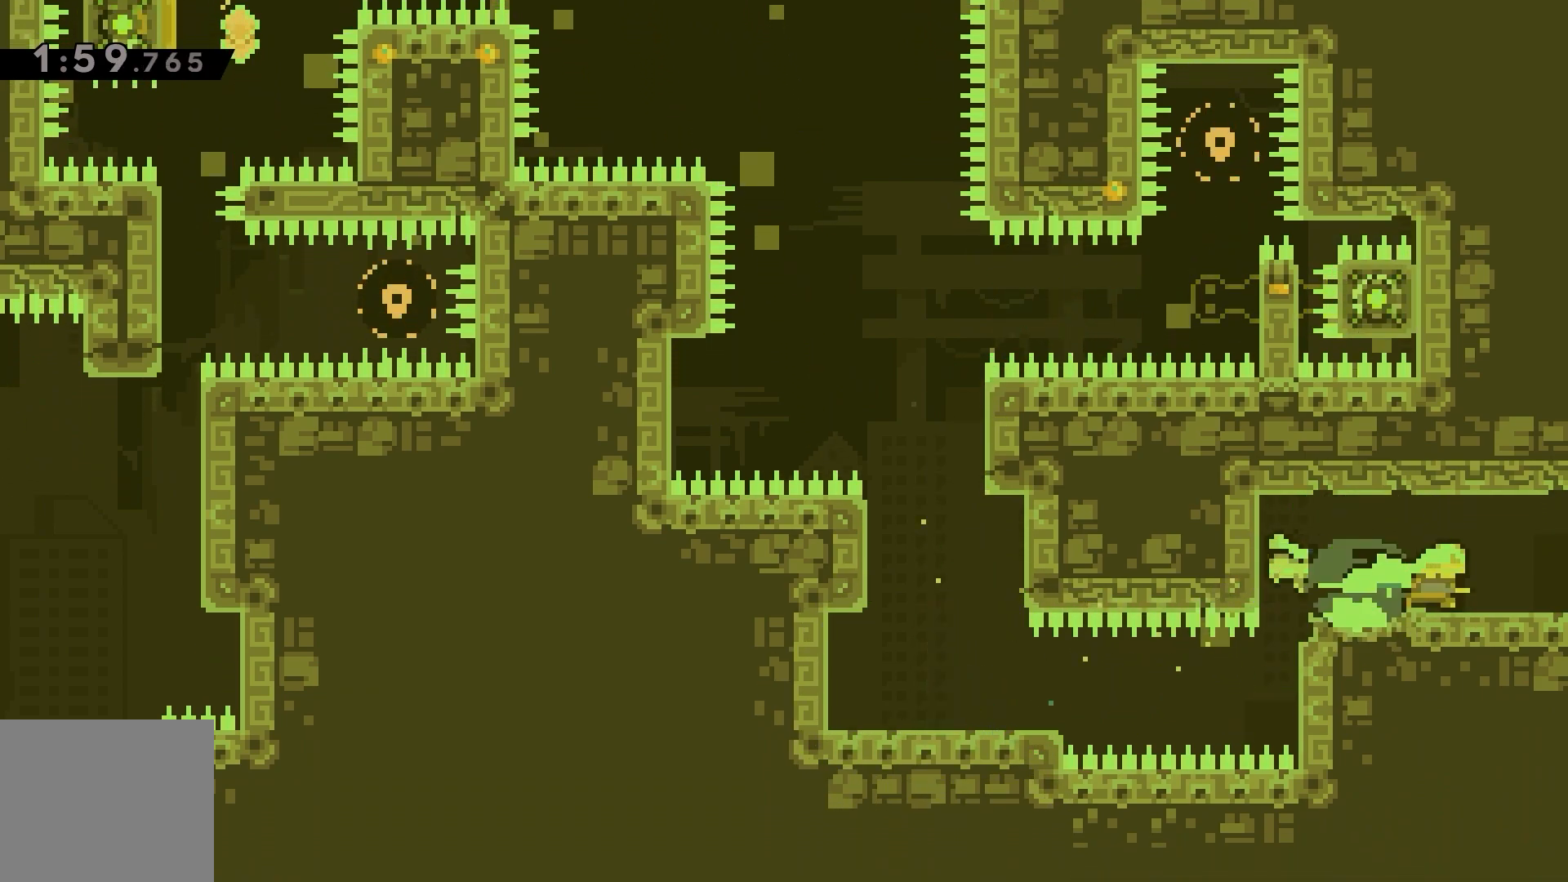
{"keys": ["right"], "events": []}
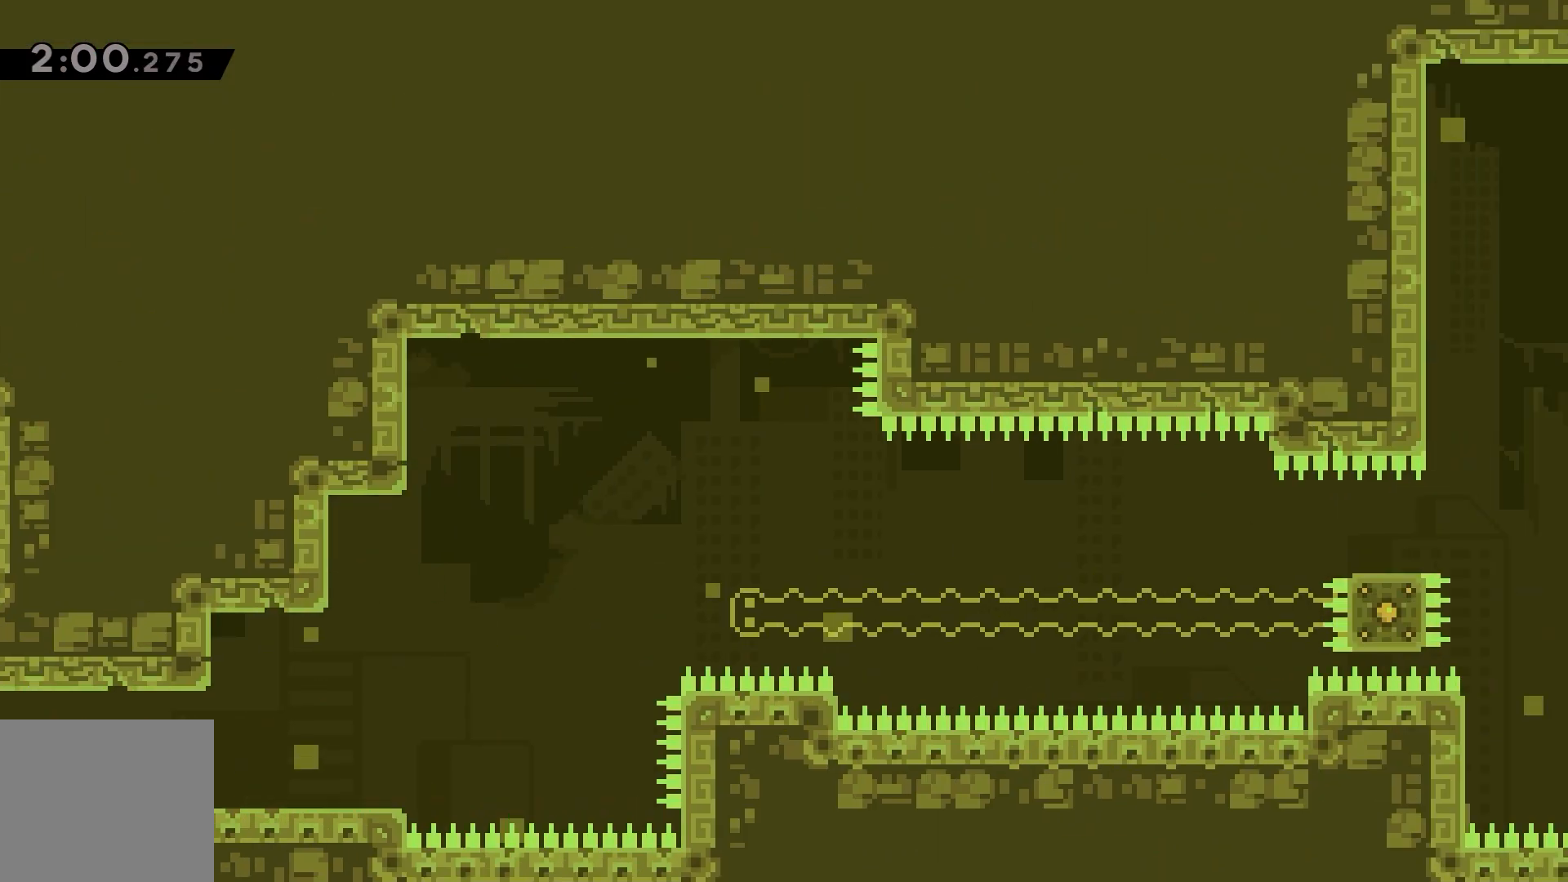
{"keys": ["right"], "events": []}
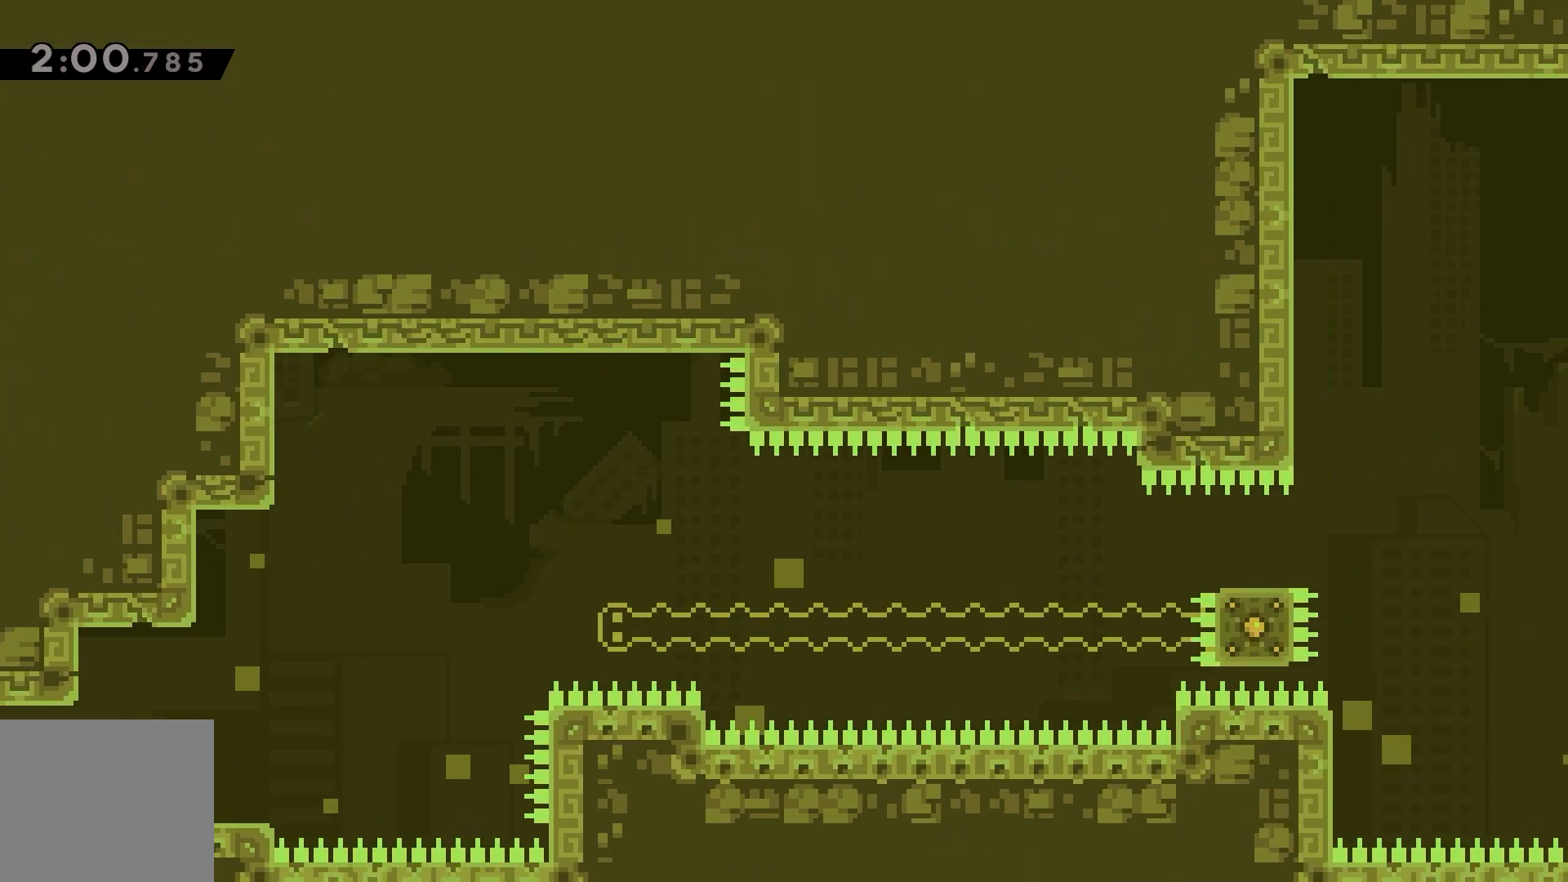
{"keys": ["right", "up"], "events": [[50, "jump", "down"], [317, "jump", "up"], [383, "dash", "down"], [383, "up", "down"], [450, "dash", "up"]]}
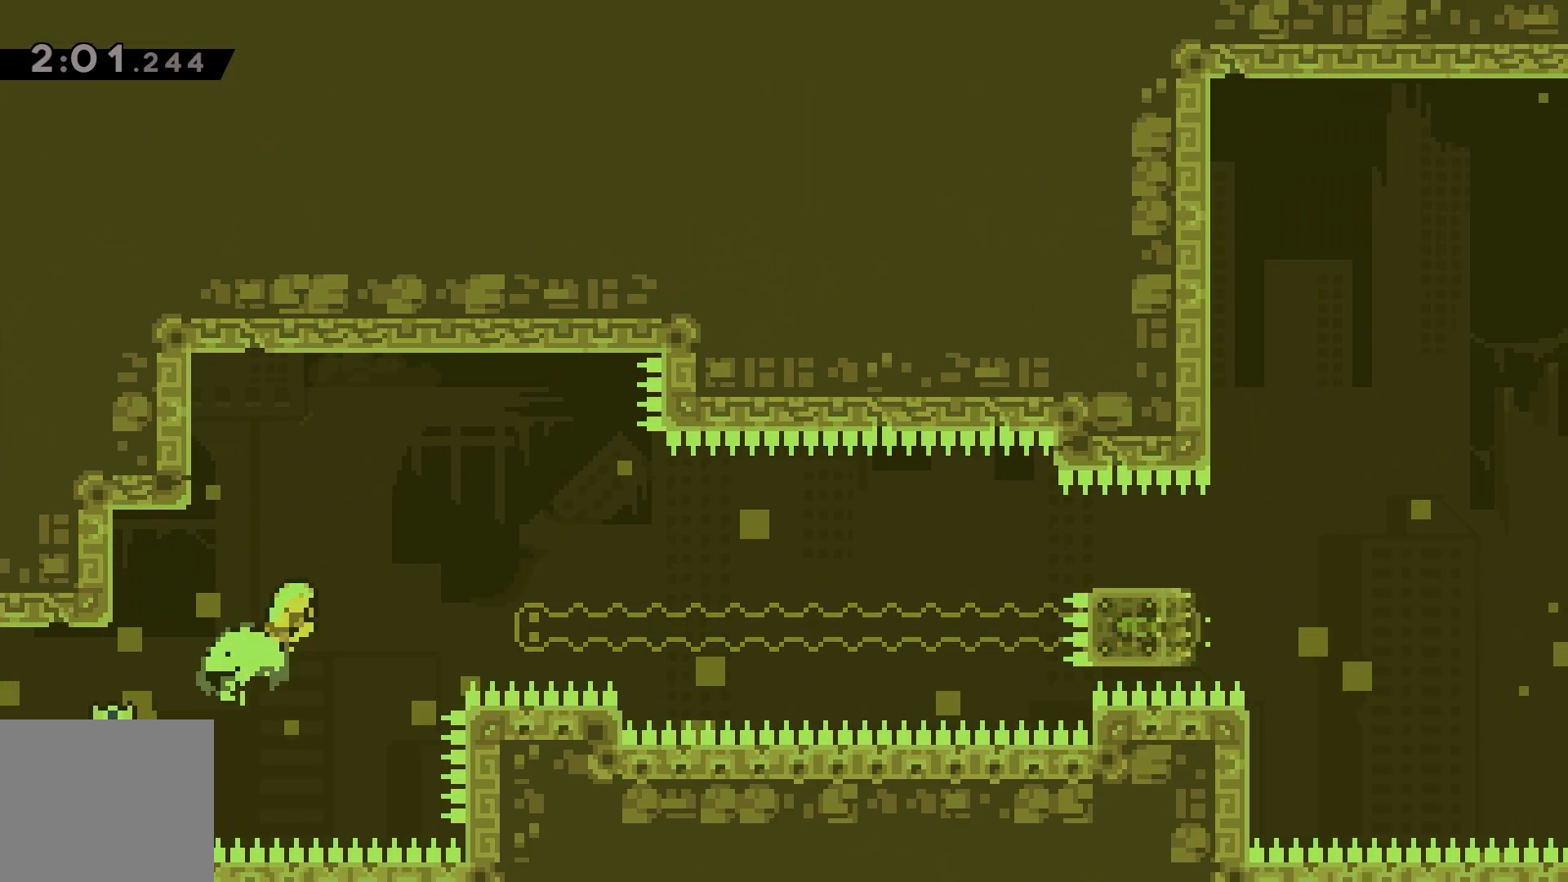
{"keys": [], "events": [[350, "up", "up"], [383, "right", "up"]]}
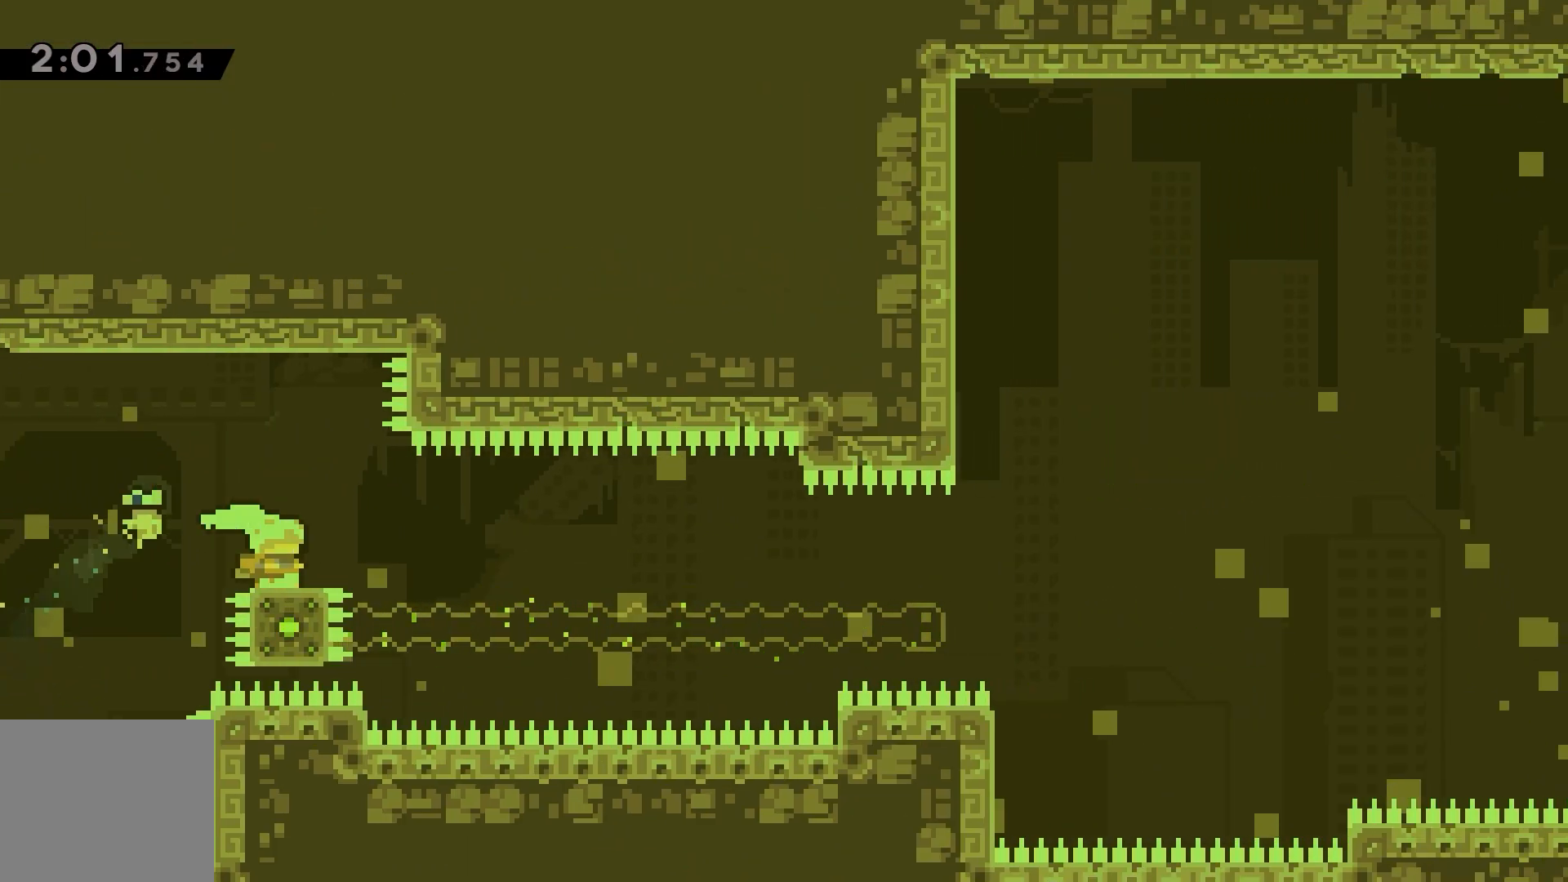
{"keys": [], "events": [[283, "right", "down"], [350, "right", "up"]]}
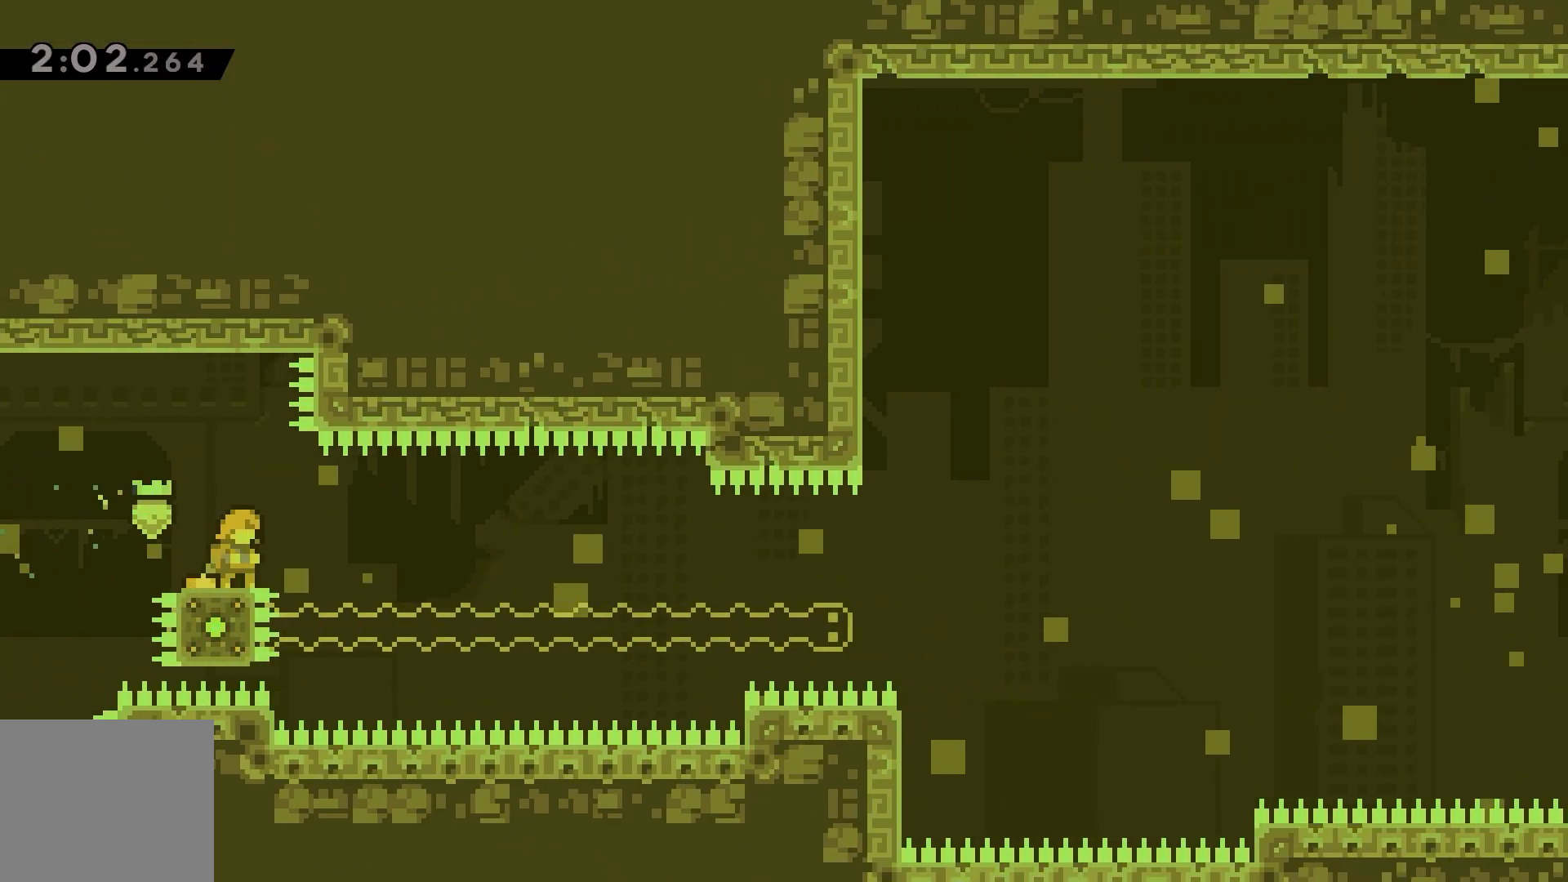
{"keys": [], "events": []}
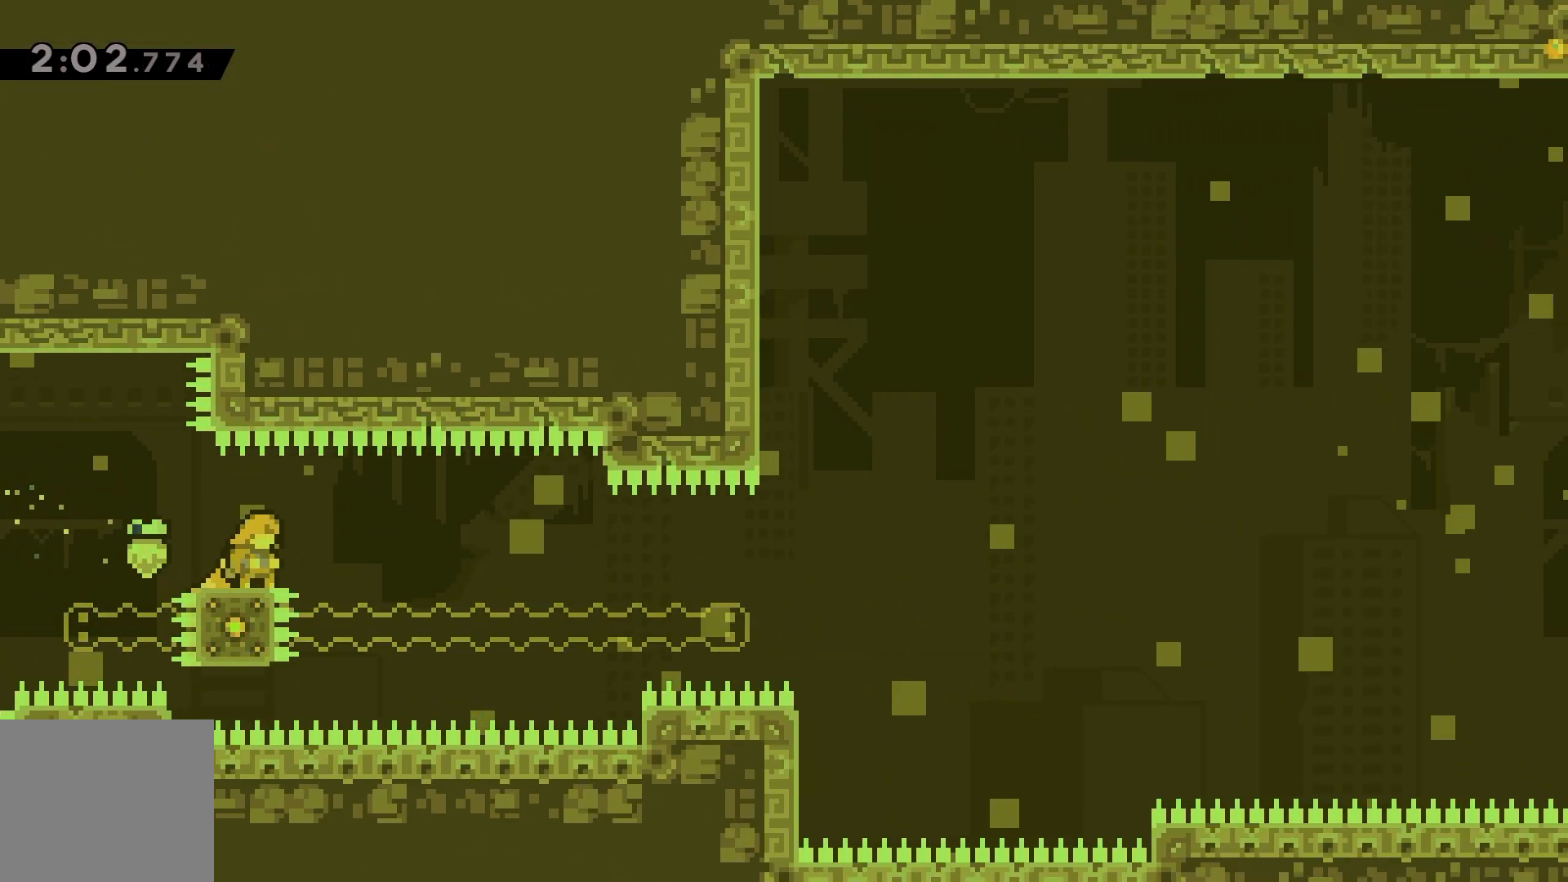
{"keys": [], "events": []}
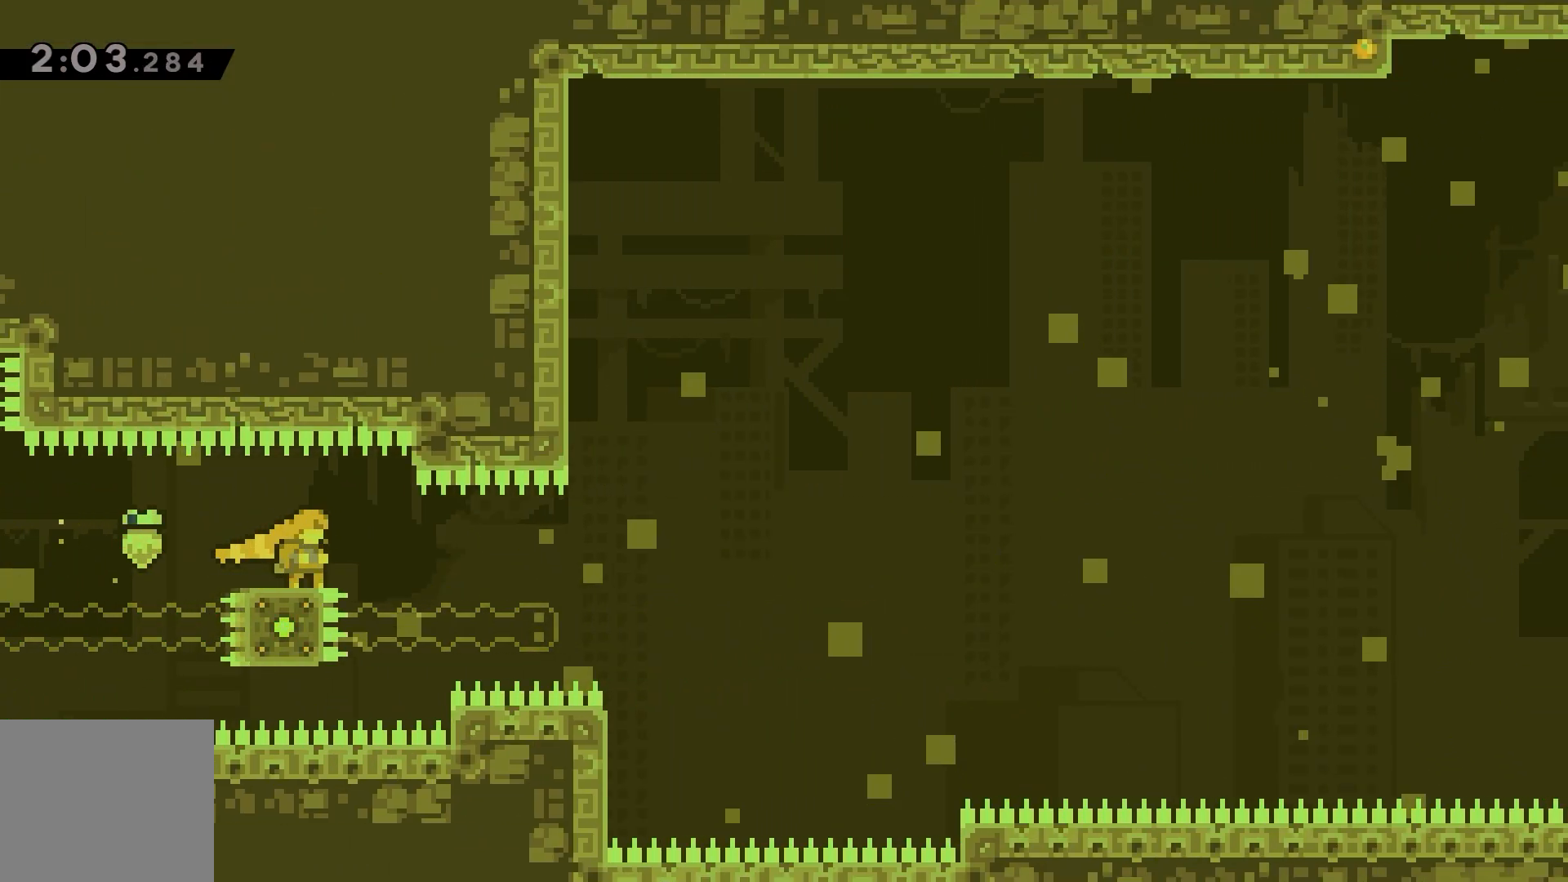
{"keys": ["dash", "down", "jump", "right"], "events": [[350, "down", "down"], [383, "dash", "down"], [383, "jump", "down"], [383, "right", "down"]]}
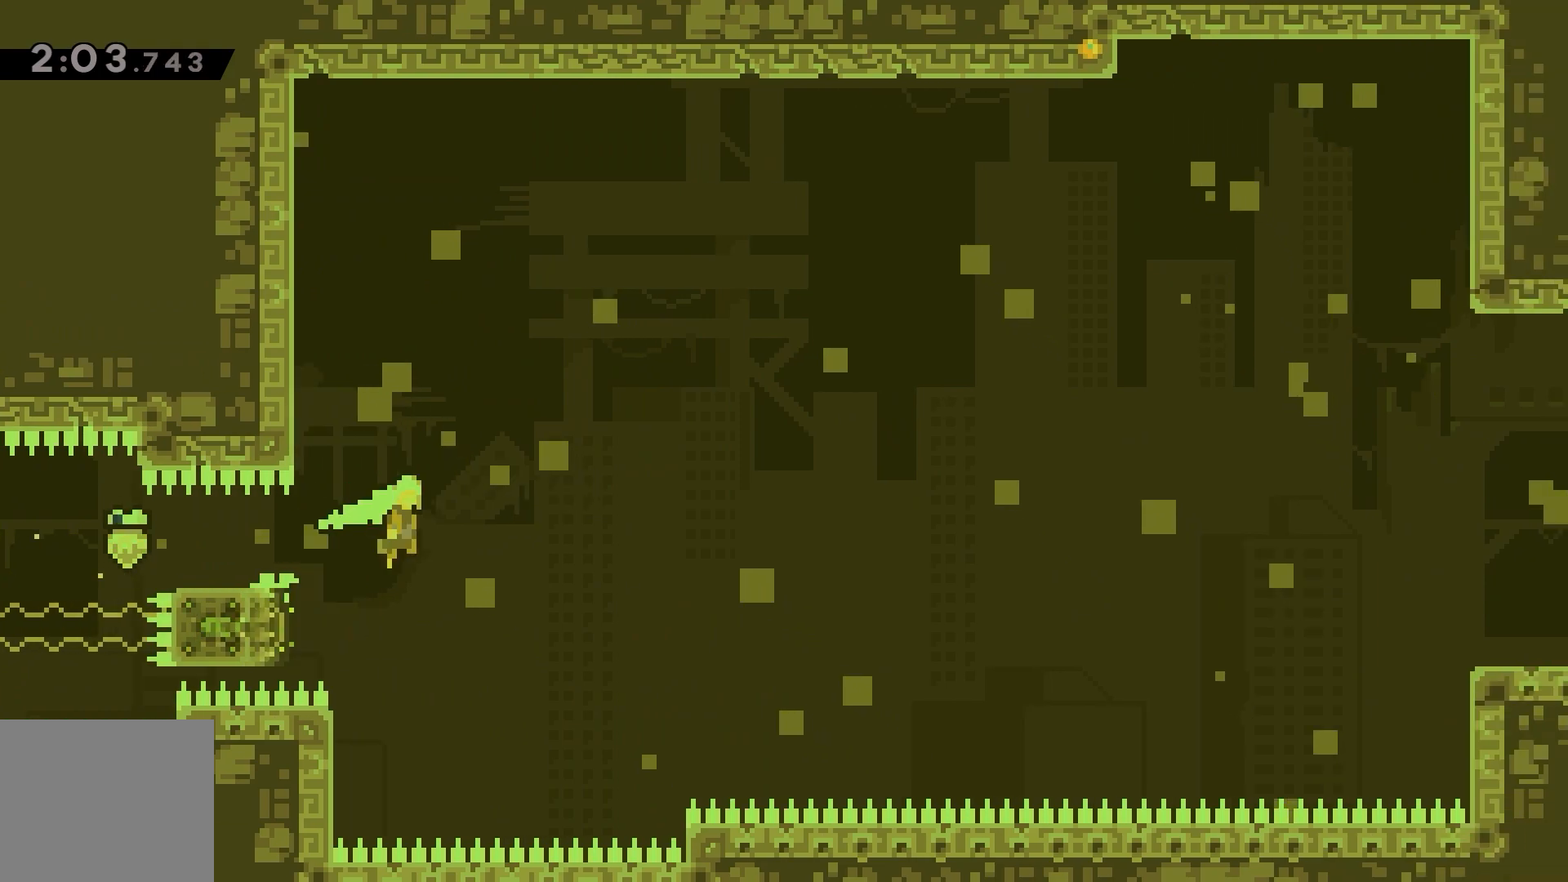
{"keys": ["dash", "jump", "right"], "events": [[483, "down", "up"]]}
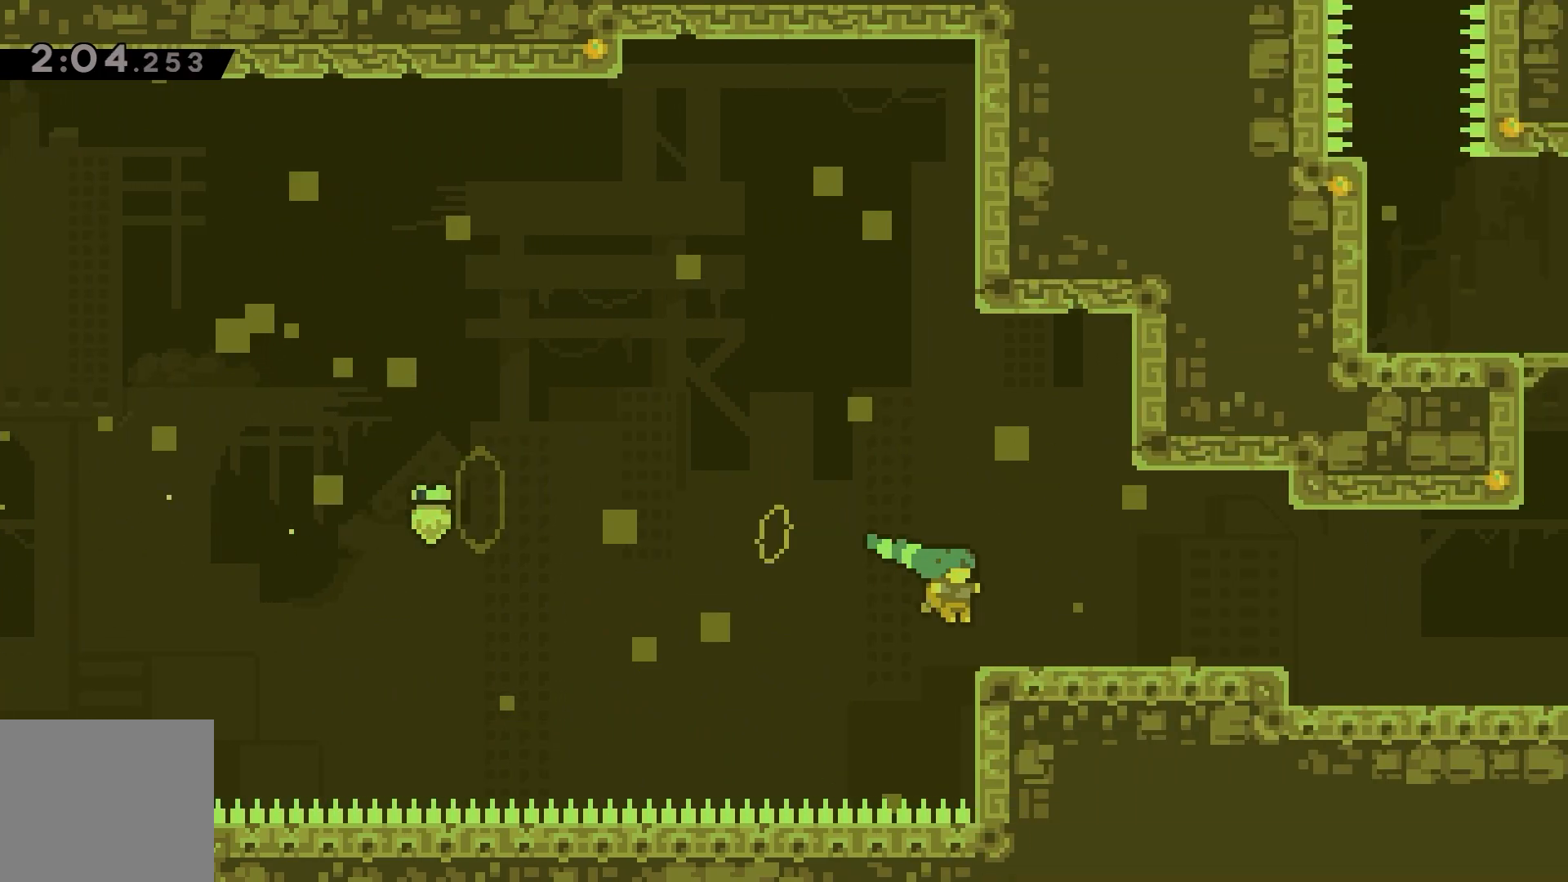
{"keys": ["right"], "events": [[17, "dash", "up"], [117, "dash", "down"], [117, "jump", "up"], [183, "dash", "up"]]}
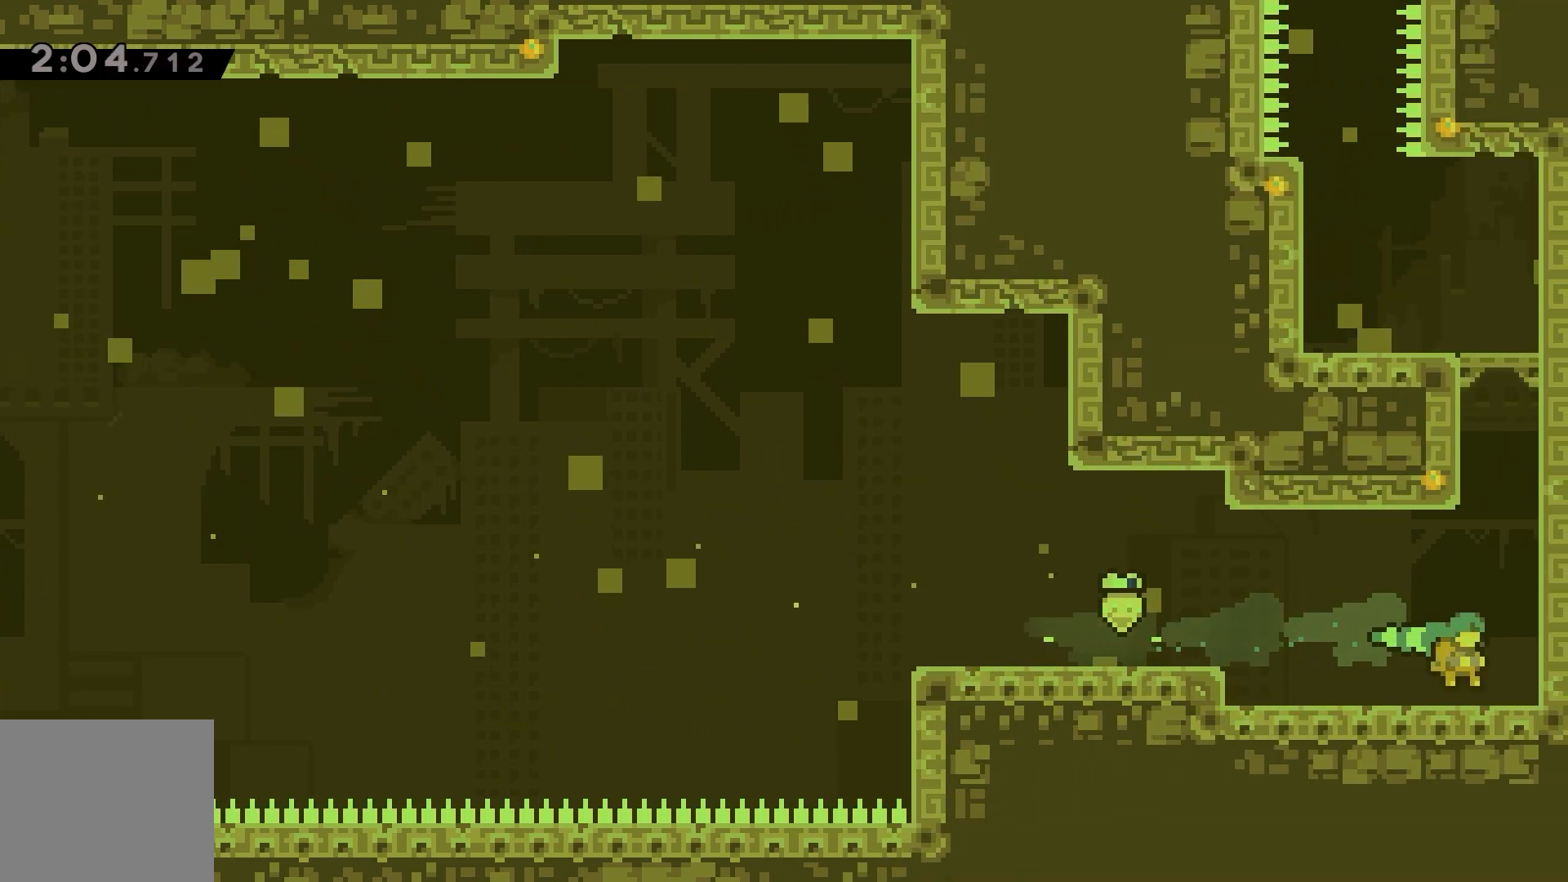
{"keys": ["dash", "jump"], "events": [[50, "right", "up"], [117, "dash", "down"], [117, "up", "down"], [350, "jump", "down"], [483, "up", "up"]]}